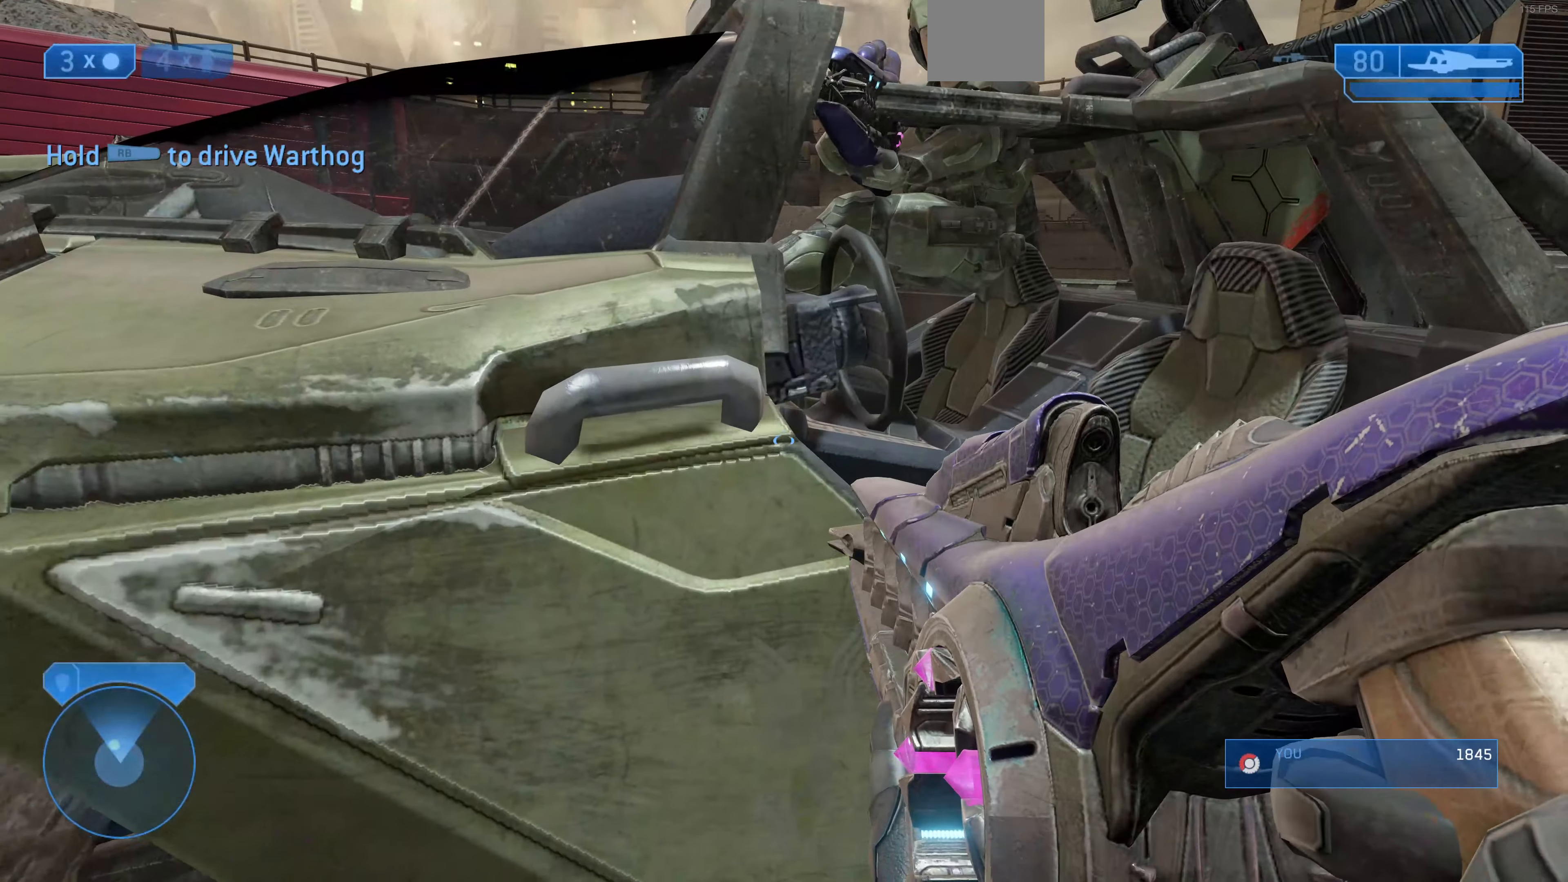
Gameplay with a controller (PlayStation layout); each line is a JSON object with the inputs held at the frame after it. "events" lists button and stick changes between this image and that frame as [ms after this image, input, new state], when the widget could be followed in between.
{"buttons": [], "left_stick": "down", "right_stick": "up-left", "events": [[234, "left_stick", "down-right"], [300, "R1", "up"], [300, "left_stick", "down"]]}
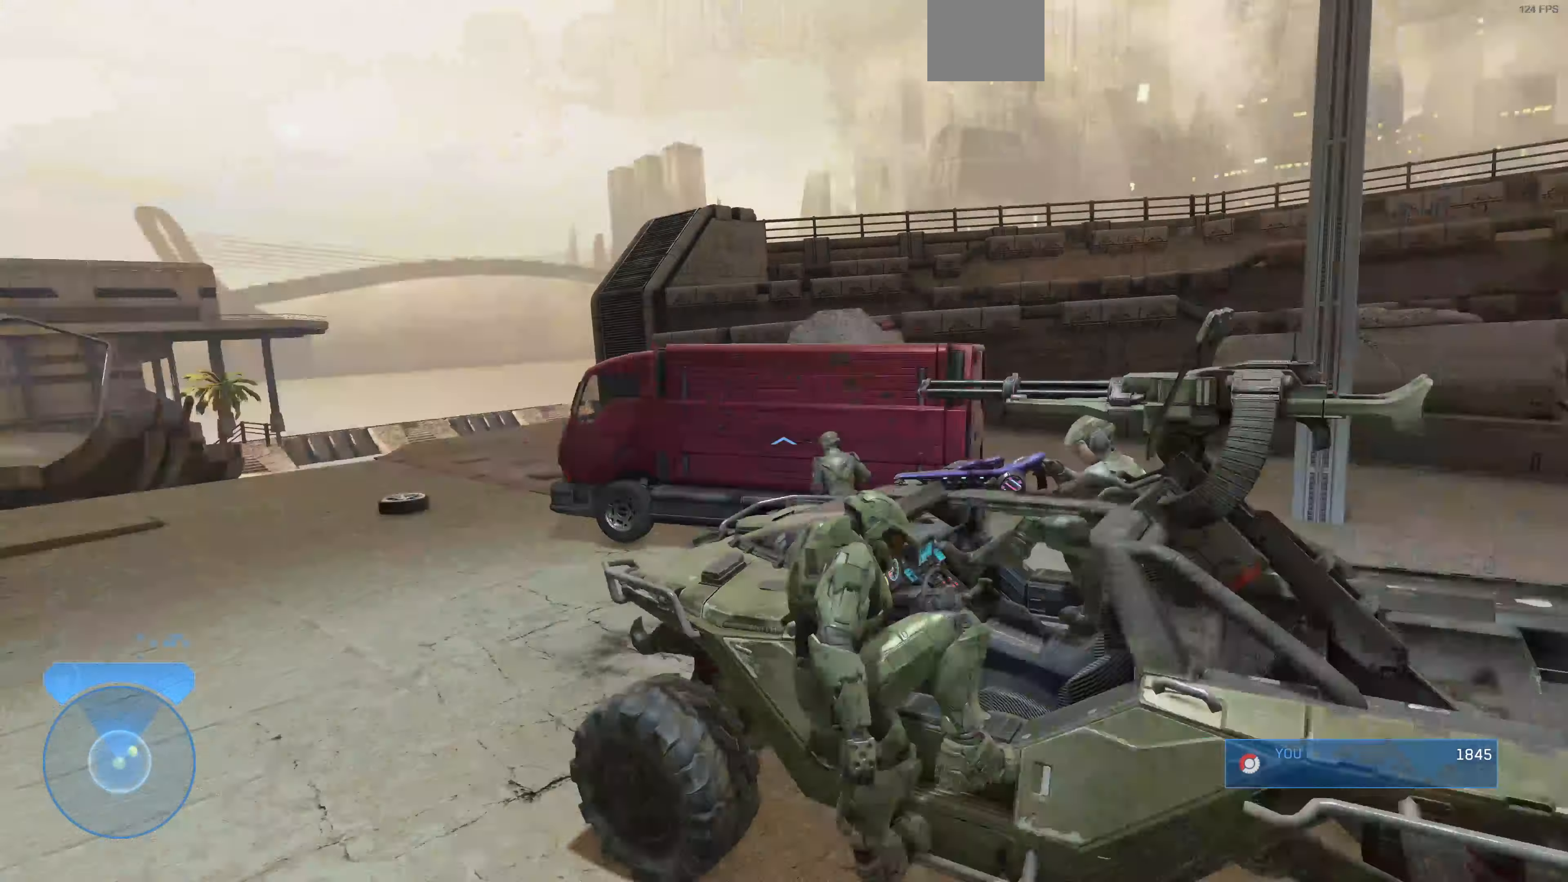
{"buttons": [], "left_stick": "down", "right_stick": "up-right", "events": [[234, "right_stick", "up"], [500, "right_stick", "up-right"]]}
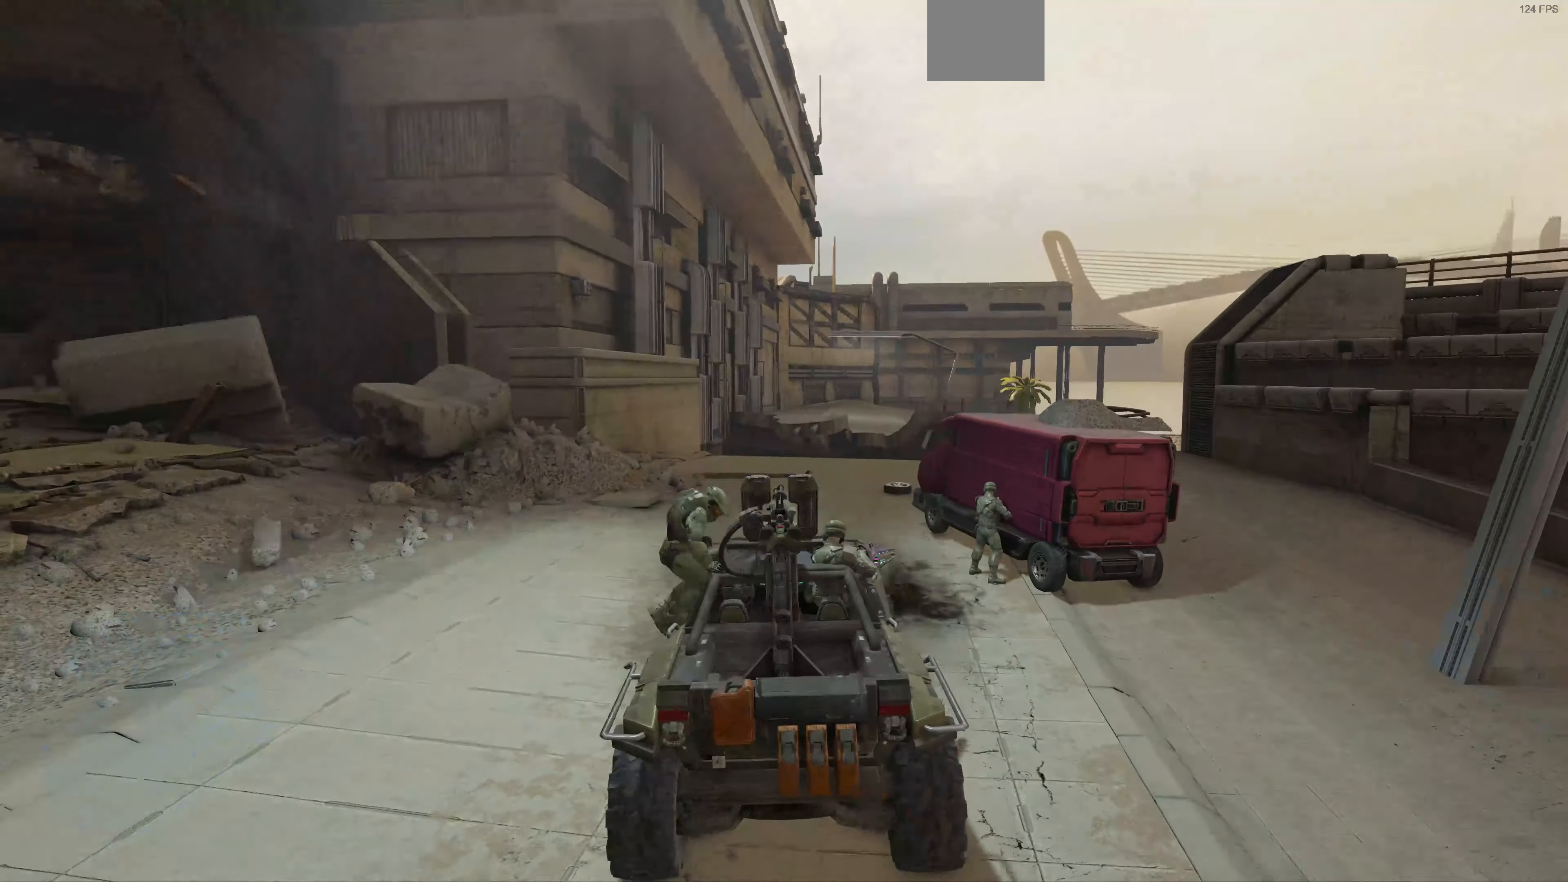
{"buttons": [], "left_stick": "down", "right_stick": "right", "events": [[167, "right_stick", "center"], [300, "right_stick", "right"]]}
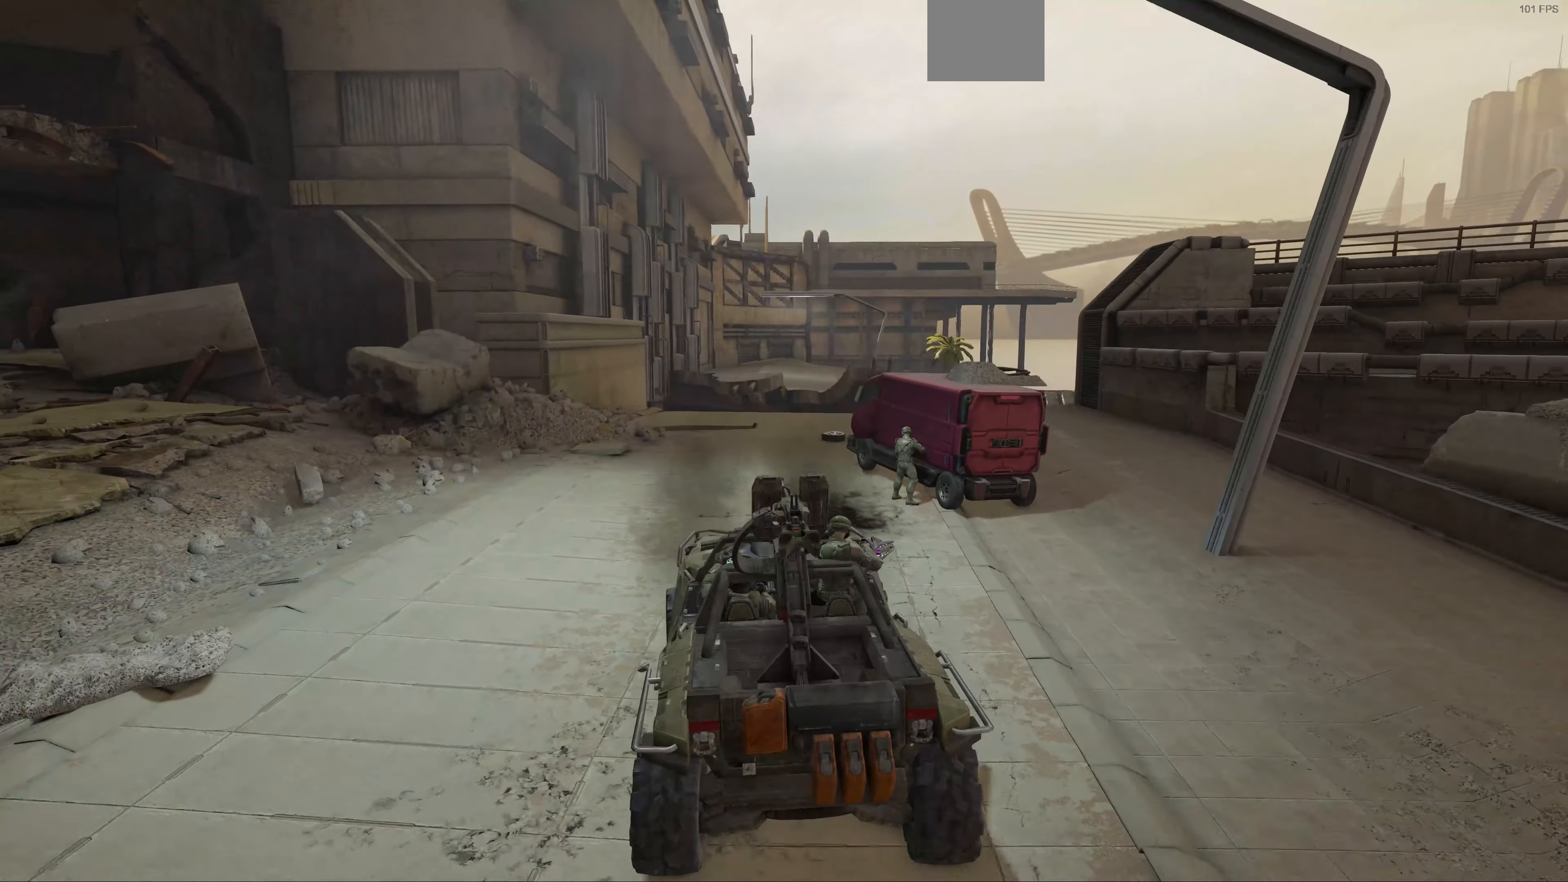
{"buttons": [], "left_stick": "down", "right_stick": "up", "events": [[34, "left_stick", "center"], [34, "right_stick", "center"], [267, "right_stick", "left"], [334, "left_stick", "down"], [334, "right_stick", "up-left"], [467, "right_stick", "up"]]}
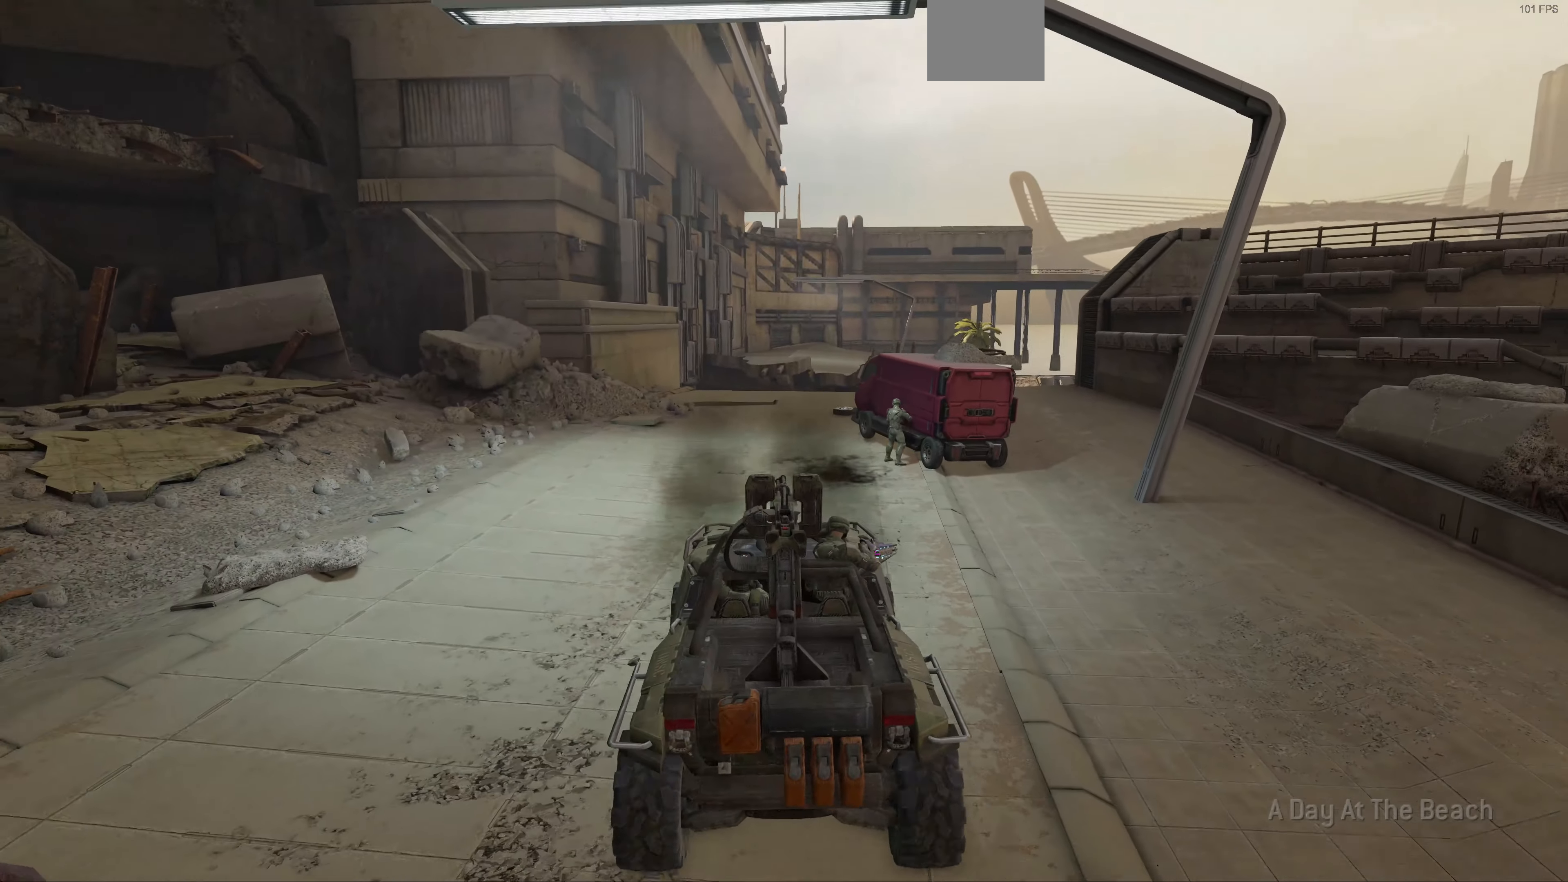
{"buttons": [], "left_stick": "center", "right_stick": "left", "events": [[267, "right_stick", "center"], [400, "left_stick", "center"], [467, "right_stick", "left"]]}
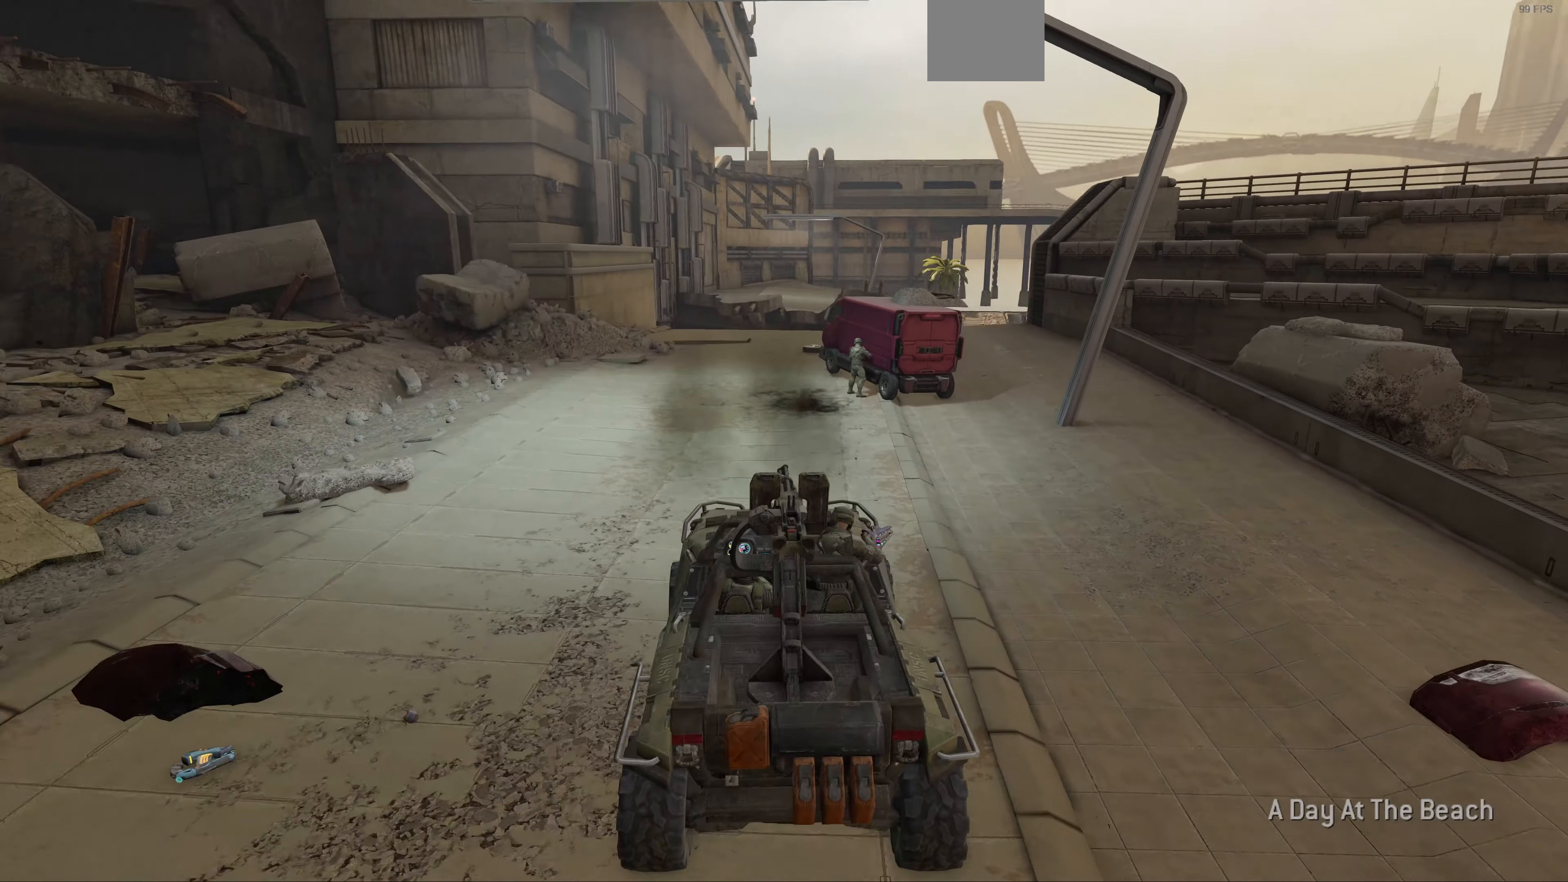
{"buttons": [], "left_stick": "center", "right_stick": "left", "events": []}
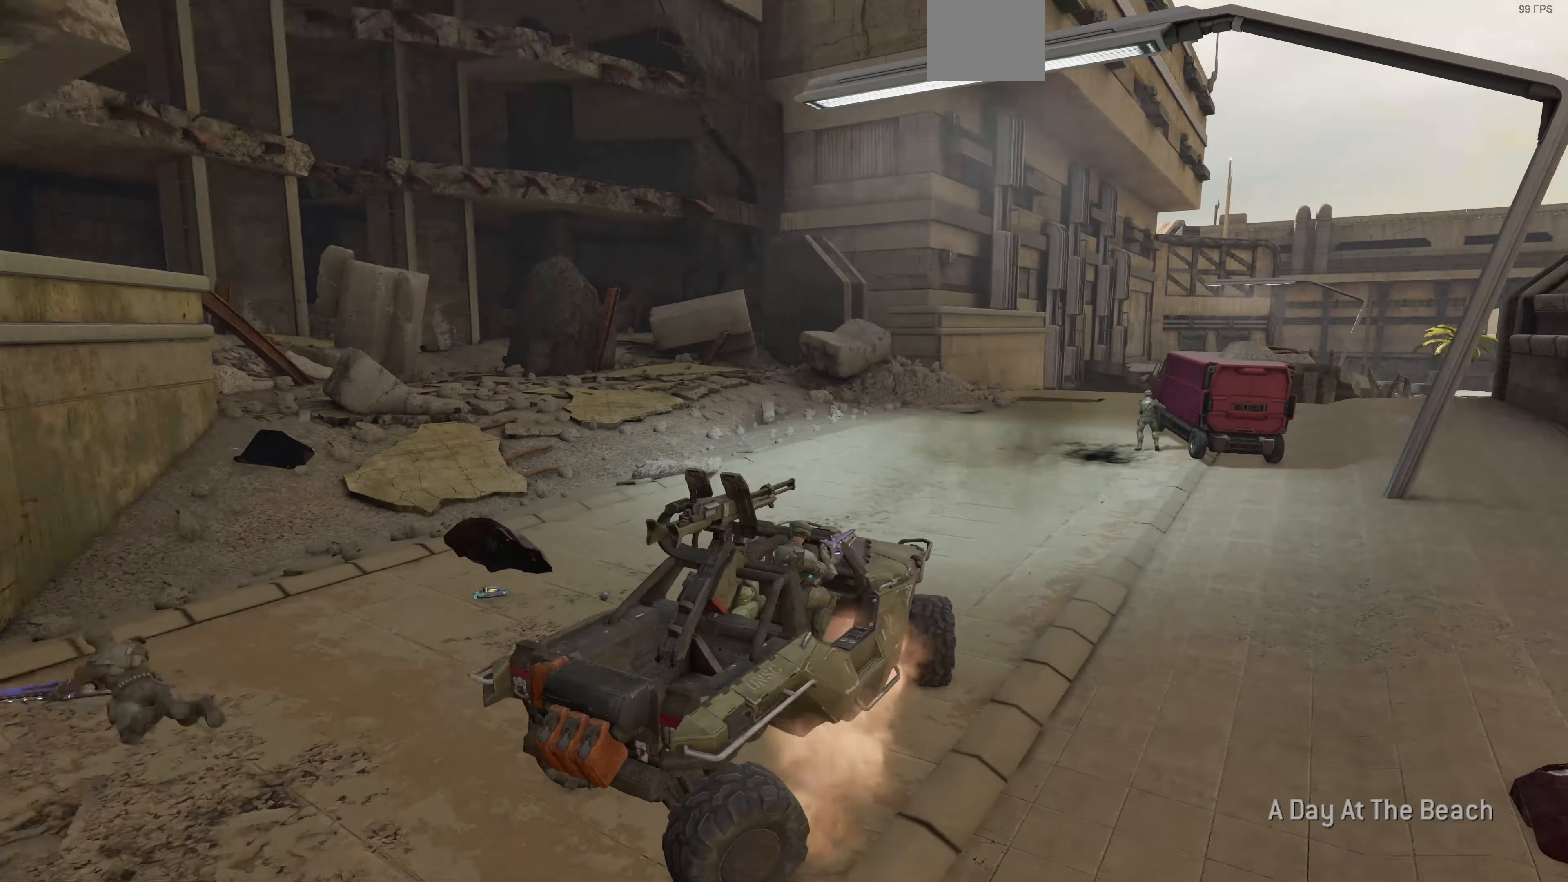
{"buttons": [], "left_stick": "center", "right_stick": "up-left", "events": [[334, "right_stick", "up-left"]]}
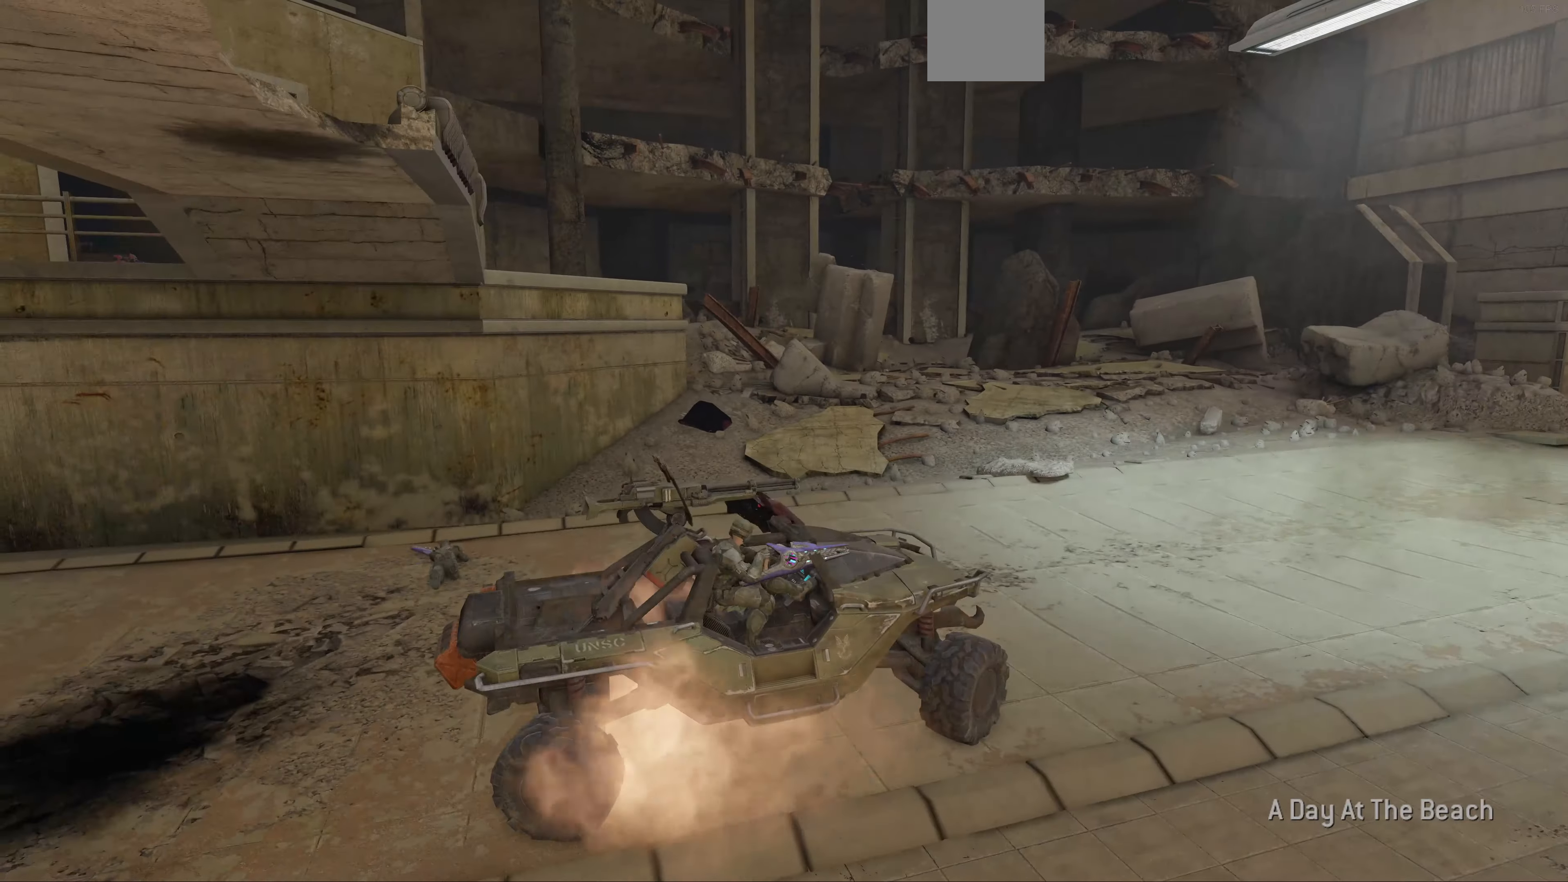
{"buttons": [], "left_stick": "center", "right_stick": "right", "events": [[300, "right_stick", "up-right"], [367, "right_stick", "right"]]}
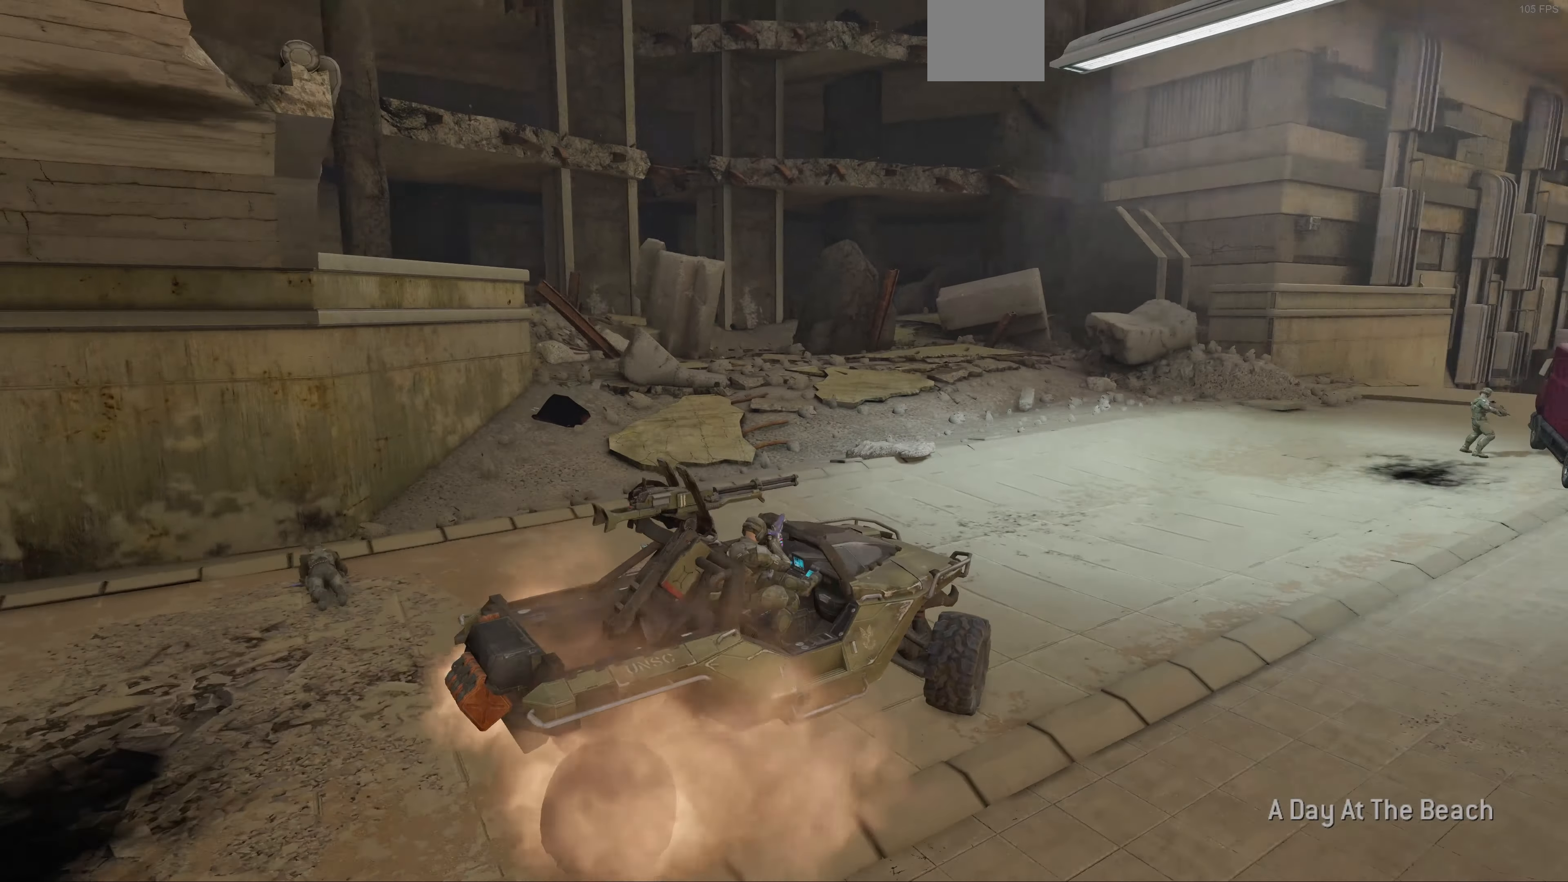
{"buttons": [], "left_stick": "center", "right_stick": "center", "events": [[367, "right_stick", "center"]]}
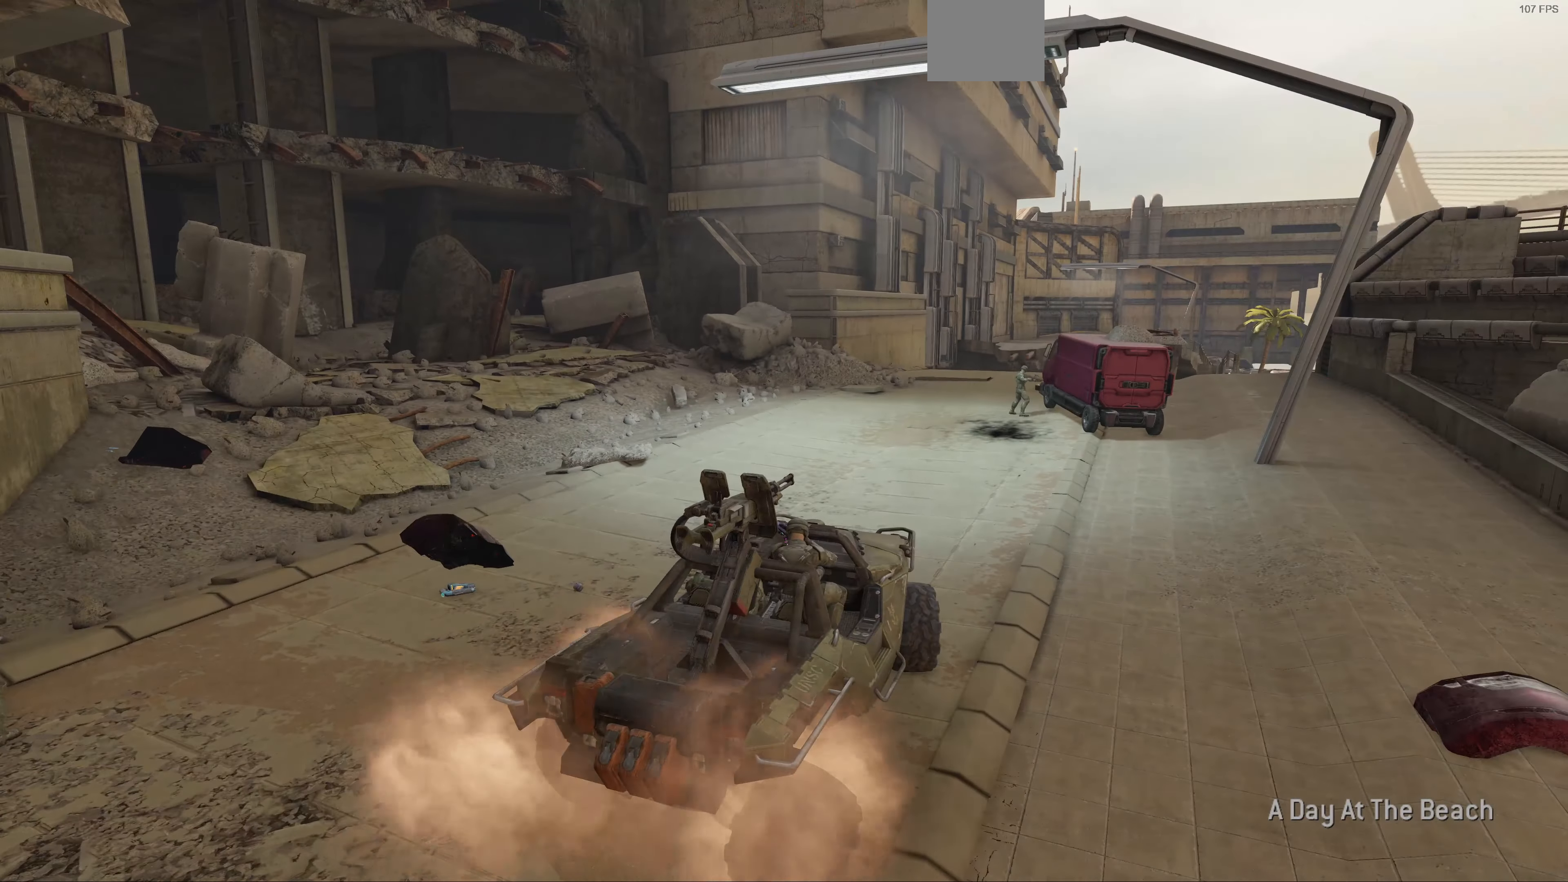
{"buttons": [], "left_stick": "center", "right_stick": "center", "events": []}
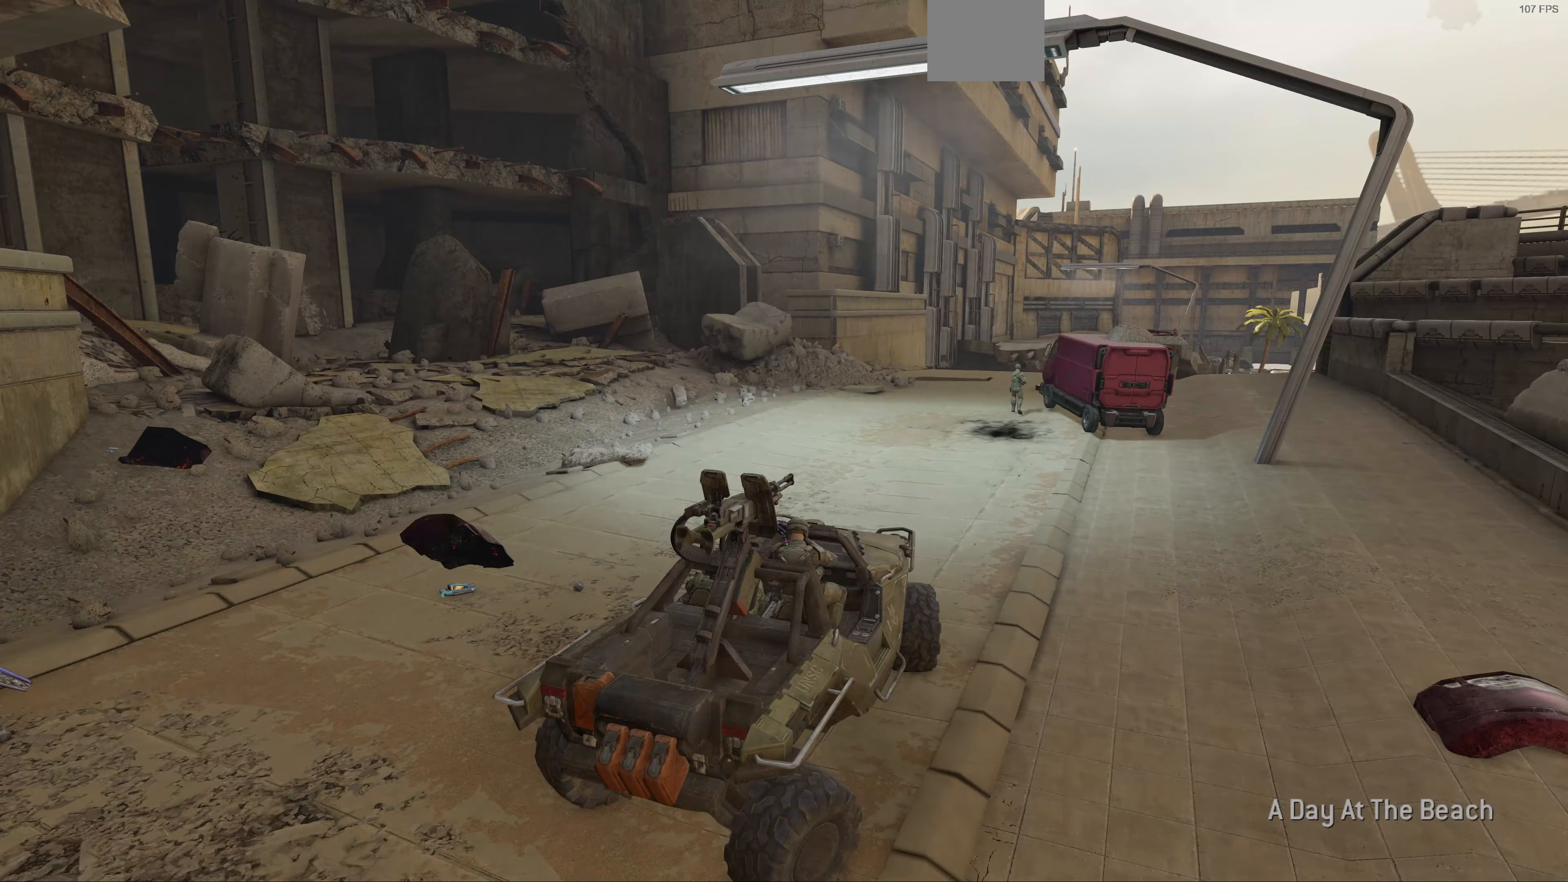
{"buttons": [], "left_stick": "center", "right_stick": "left", "events": [[167, "right_stick", "left"]]}
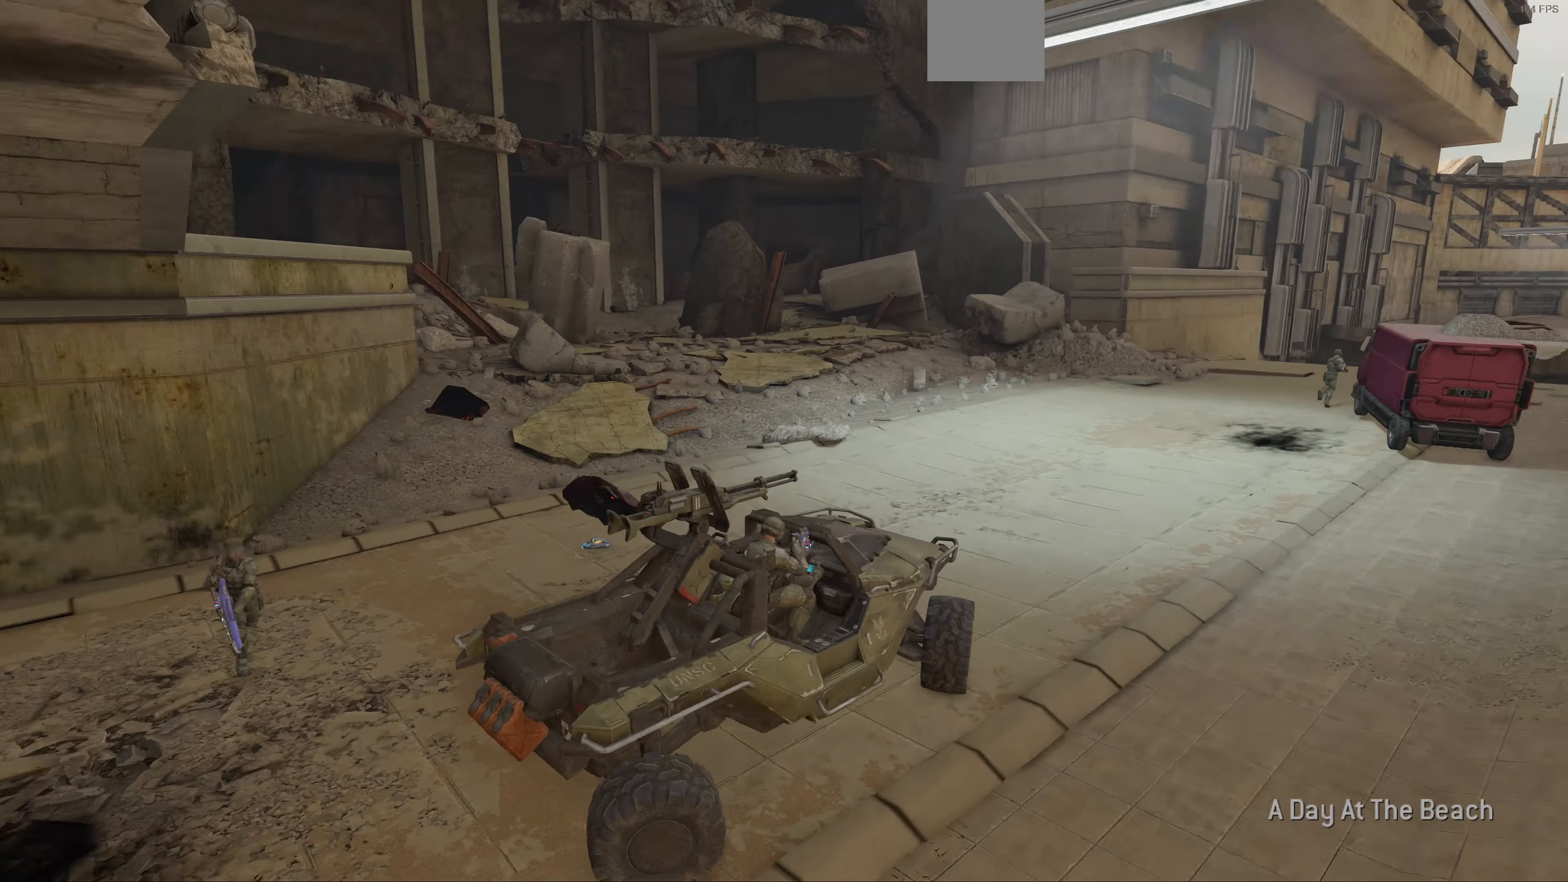
{"buttons": [], "left_stick": "center", "right_stick": "center", "events": [[133, "right_stick", "center"]]}
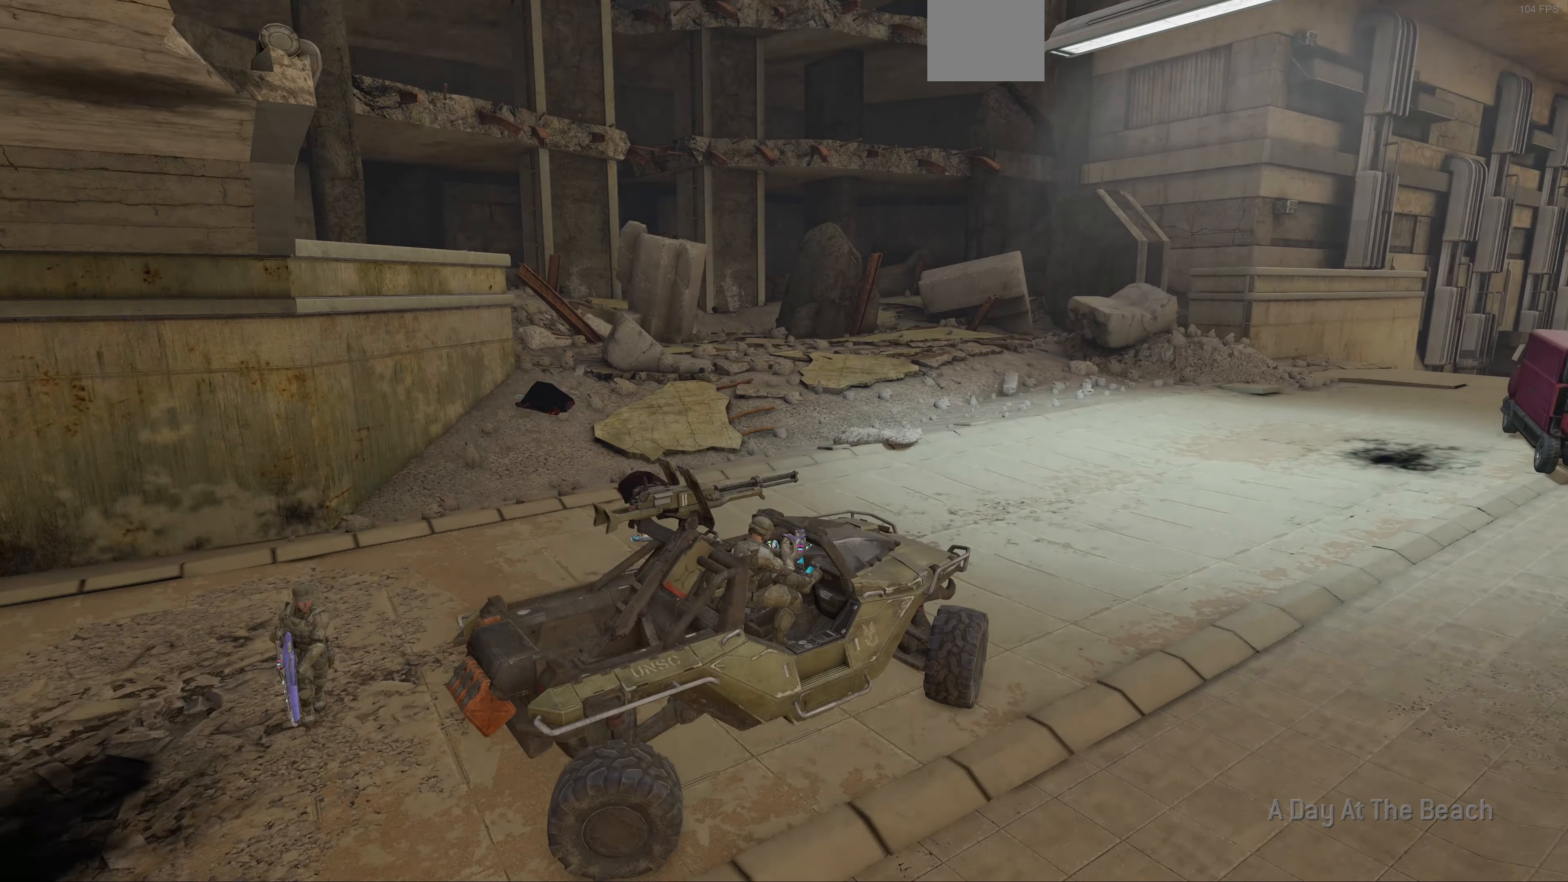
{"buttons": [], "left_stick": "center", "right_stick": "right", "events": [[267, "right_stick", "down-right"], [467, "right_stick", "right"]]}
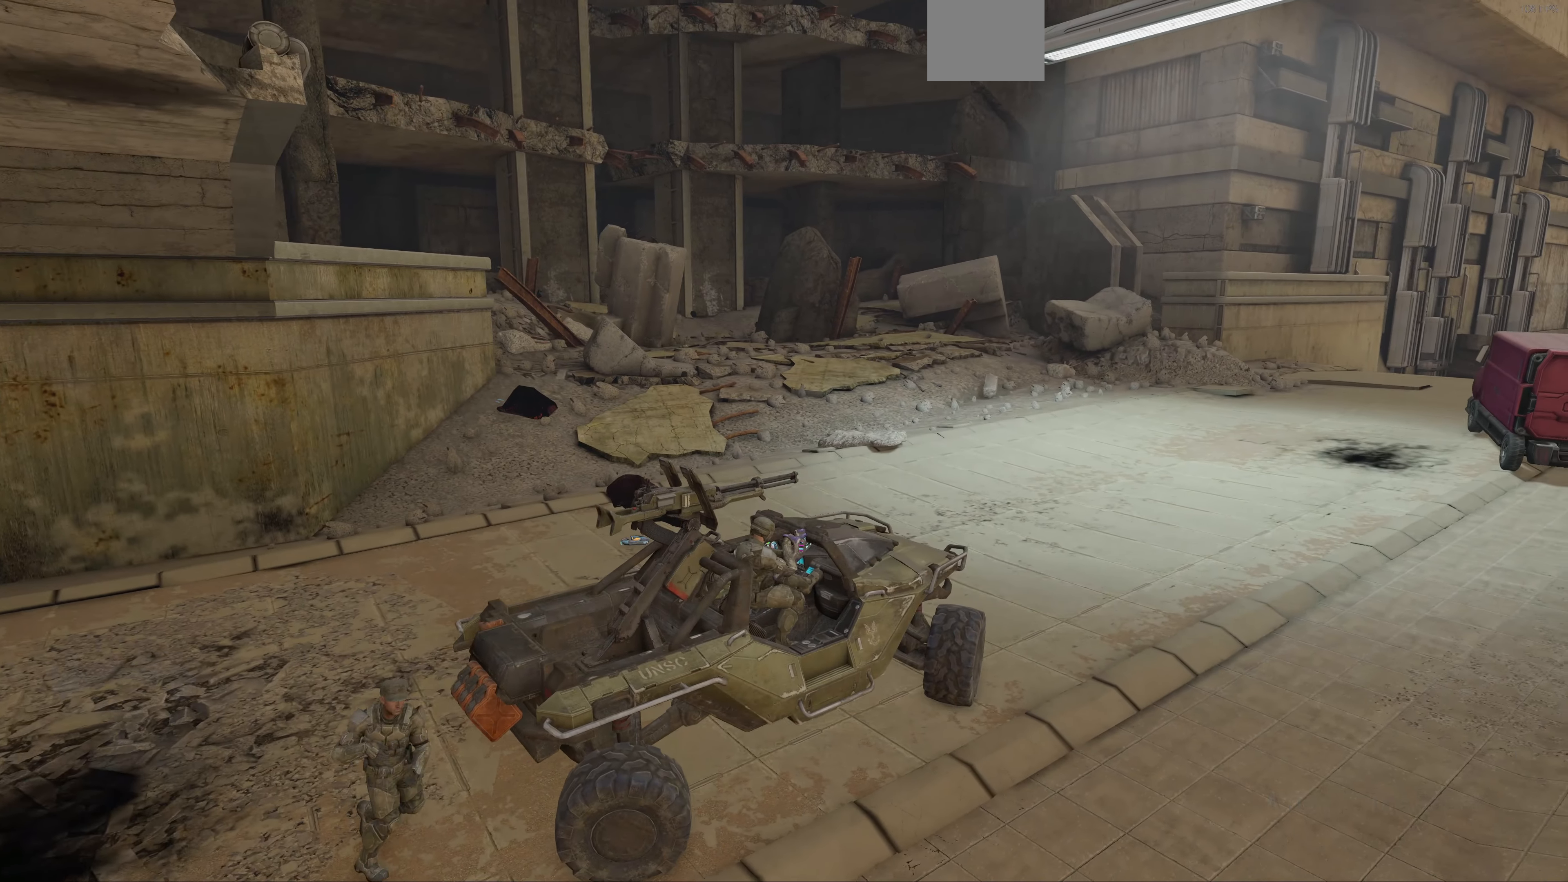
{"buttons": [], "left_stick": "up", "right_stick": "right", "events": [[500, "left_stick", "up"]]}
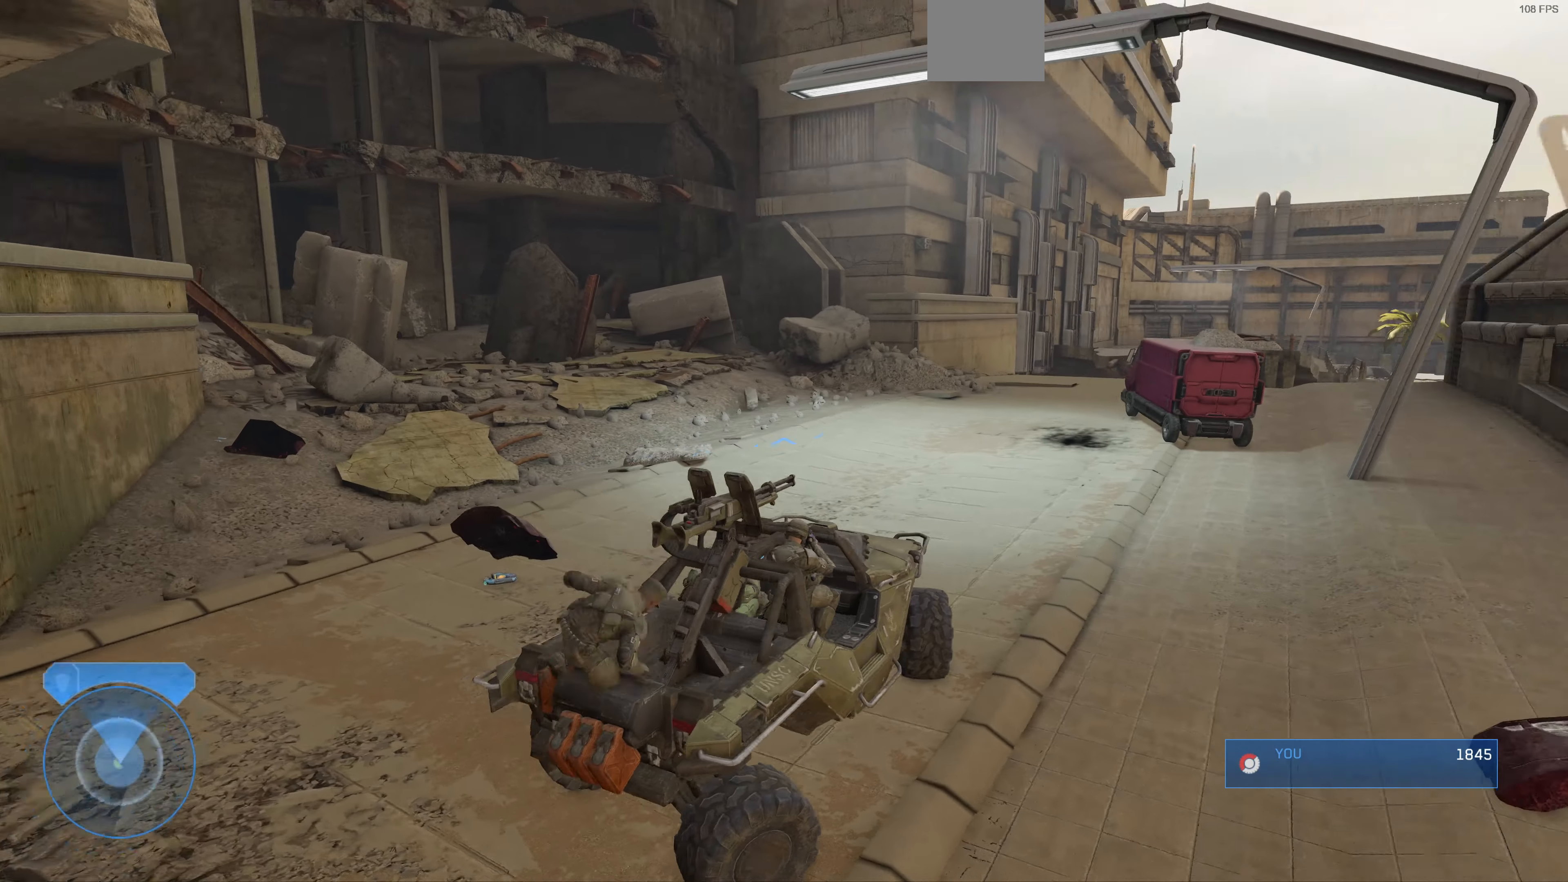
{"buttons": [], "left_stick": "up", "right_stick": "right", "events": [[100, "right_stick", "center"], [167, "right_stick", "down-right"], [233, "right_stick", "right"]]}
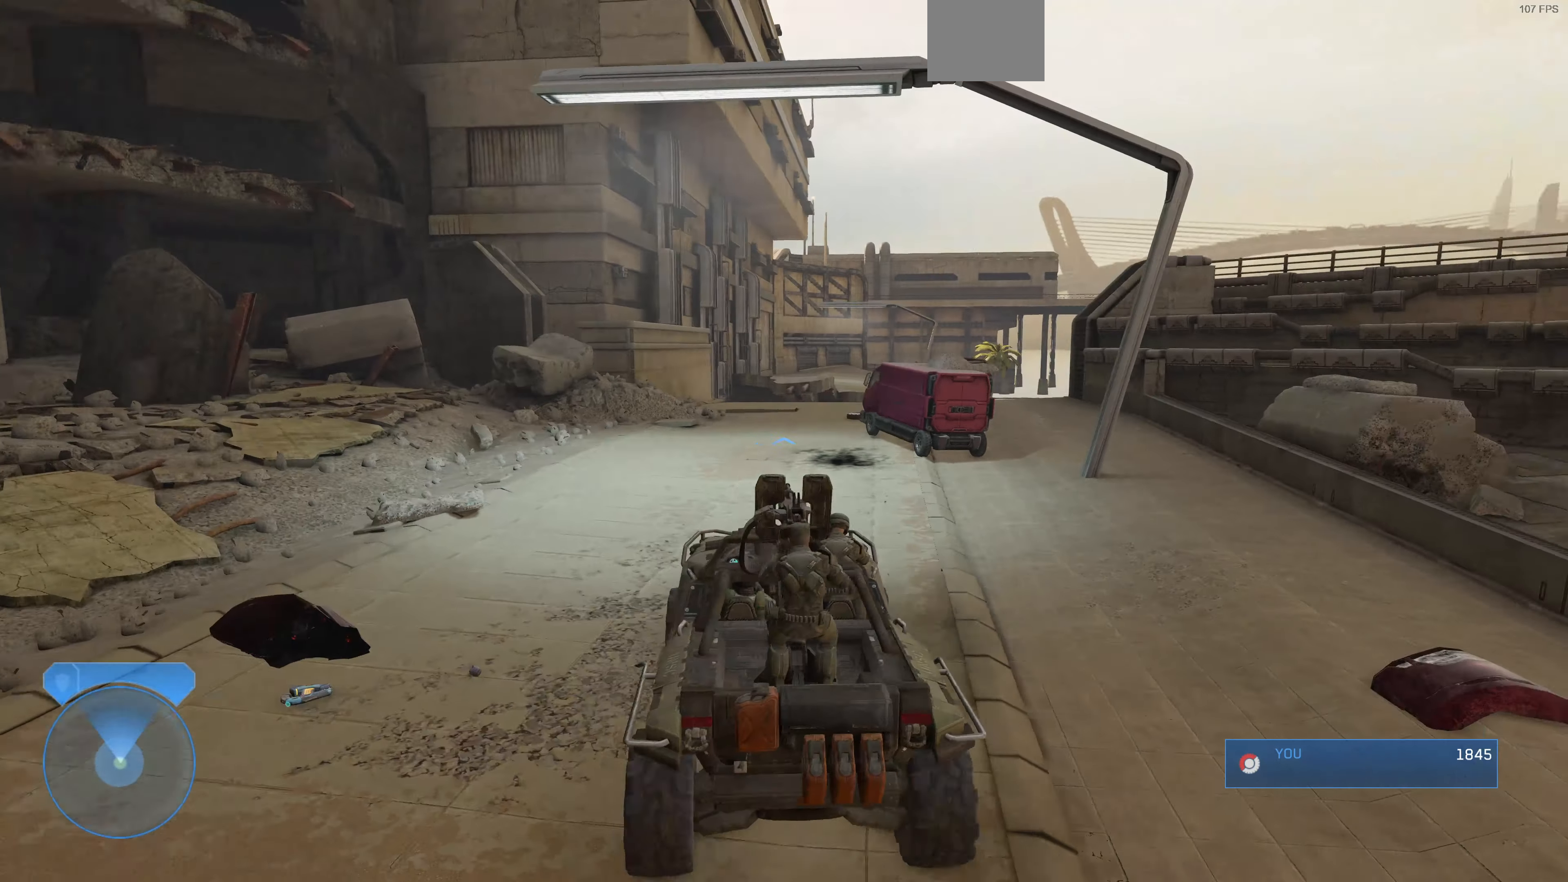
{"buttons": [], "left_stick": "up", "right_stick": "center", "events": [[133, "right_stick", "center"]]}
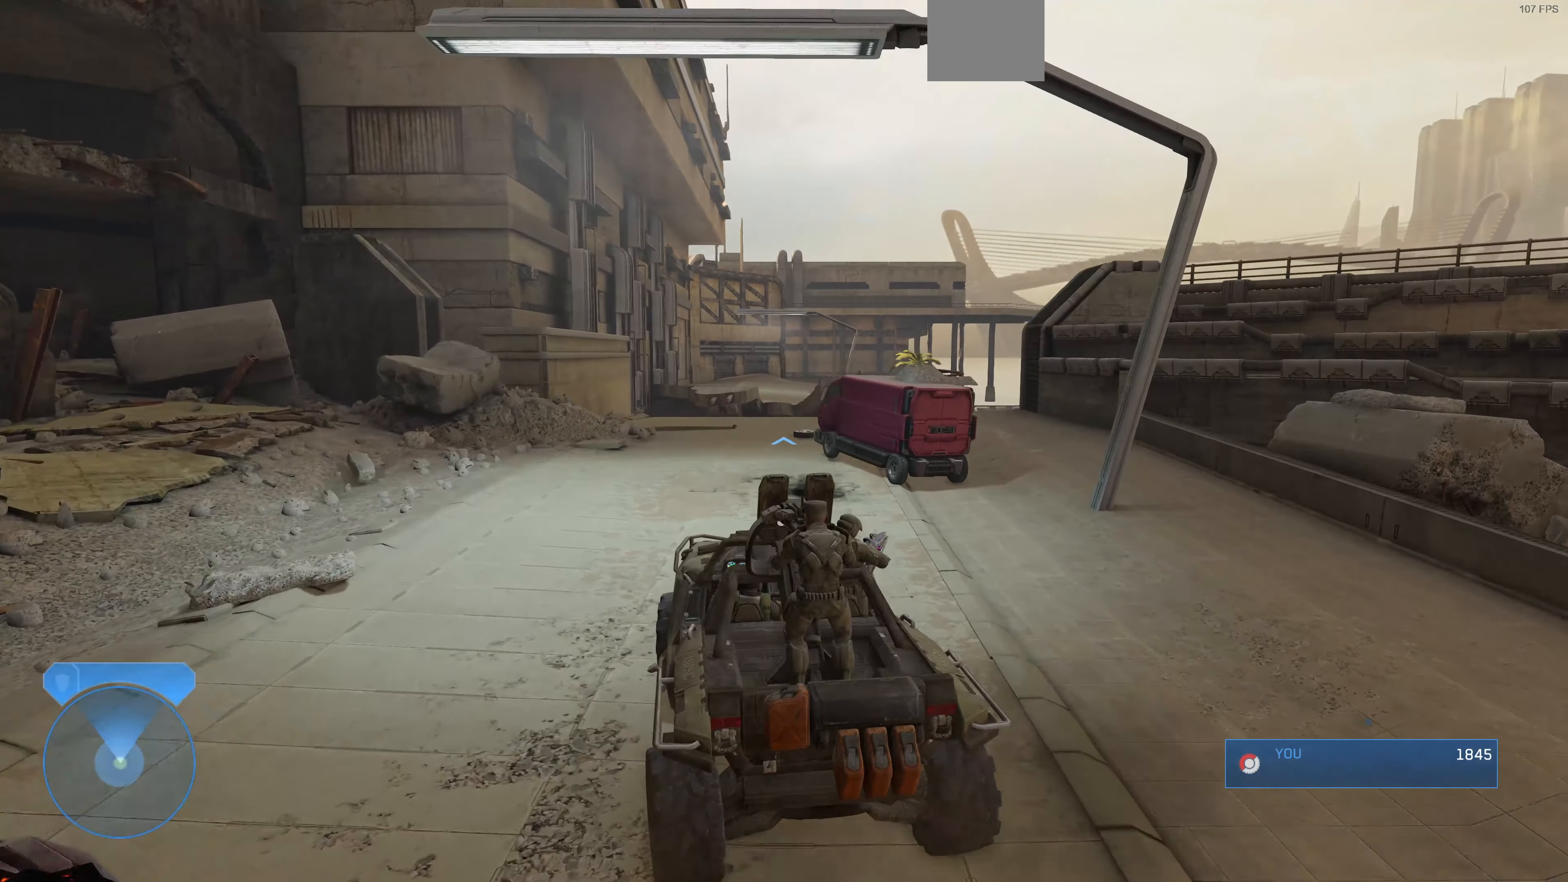
{"buttons": [], "left_stick": "up", "right_stick": "center", "events": [[167, "right_stick", "up-left"], [333, "right_stick", "center"]]}
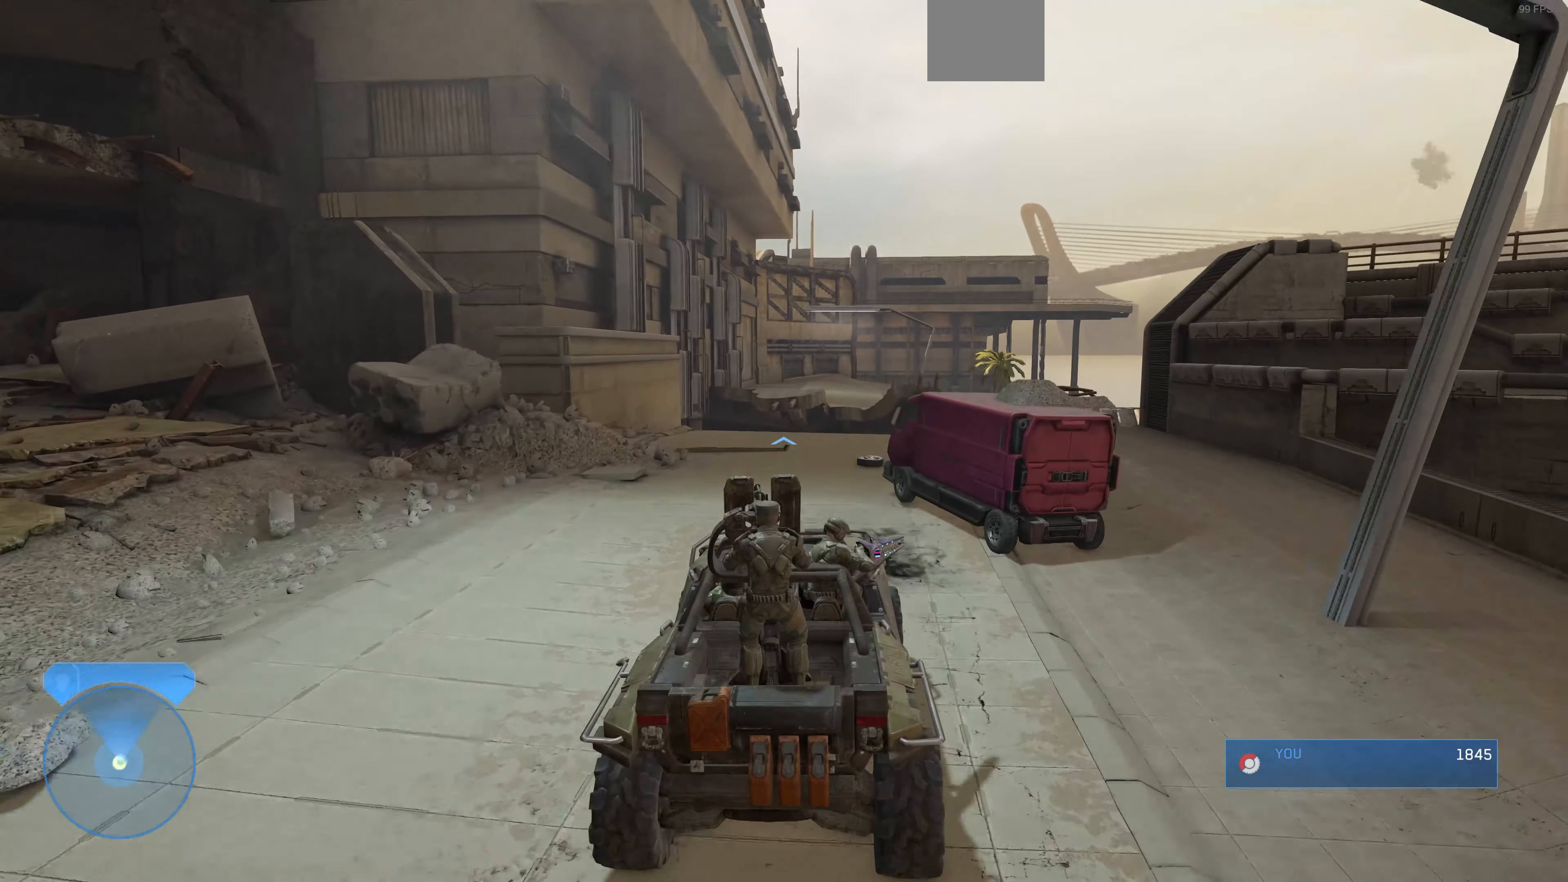
{"buttons": [], "left_stick": "up", "right_stick": "right", "events": [[67, "right_stick", "right"], [267, "right_stick", "center"], [367, "right_stick", "right"]]}
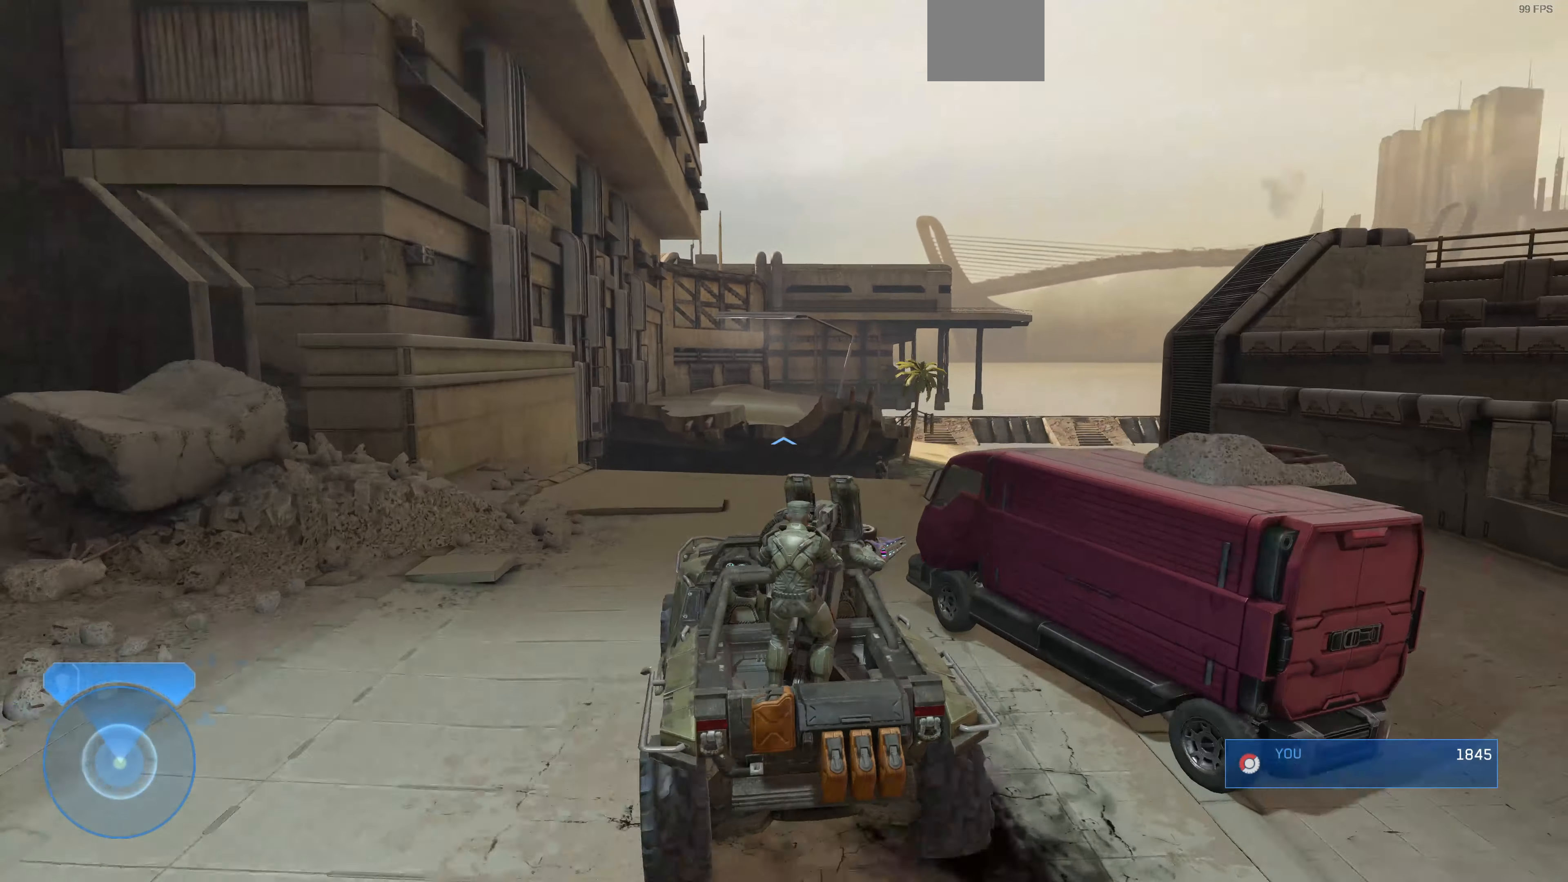
{"buttons": [], "left_stick": "up", "right_stick": "up-right", "events": [[267, "right_stick", "up-right"]]}
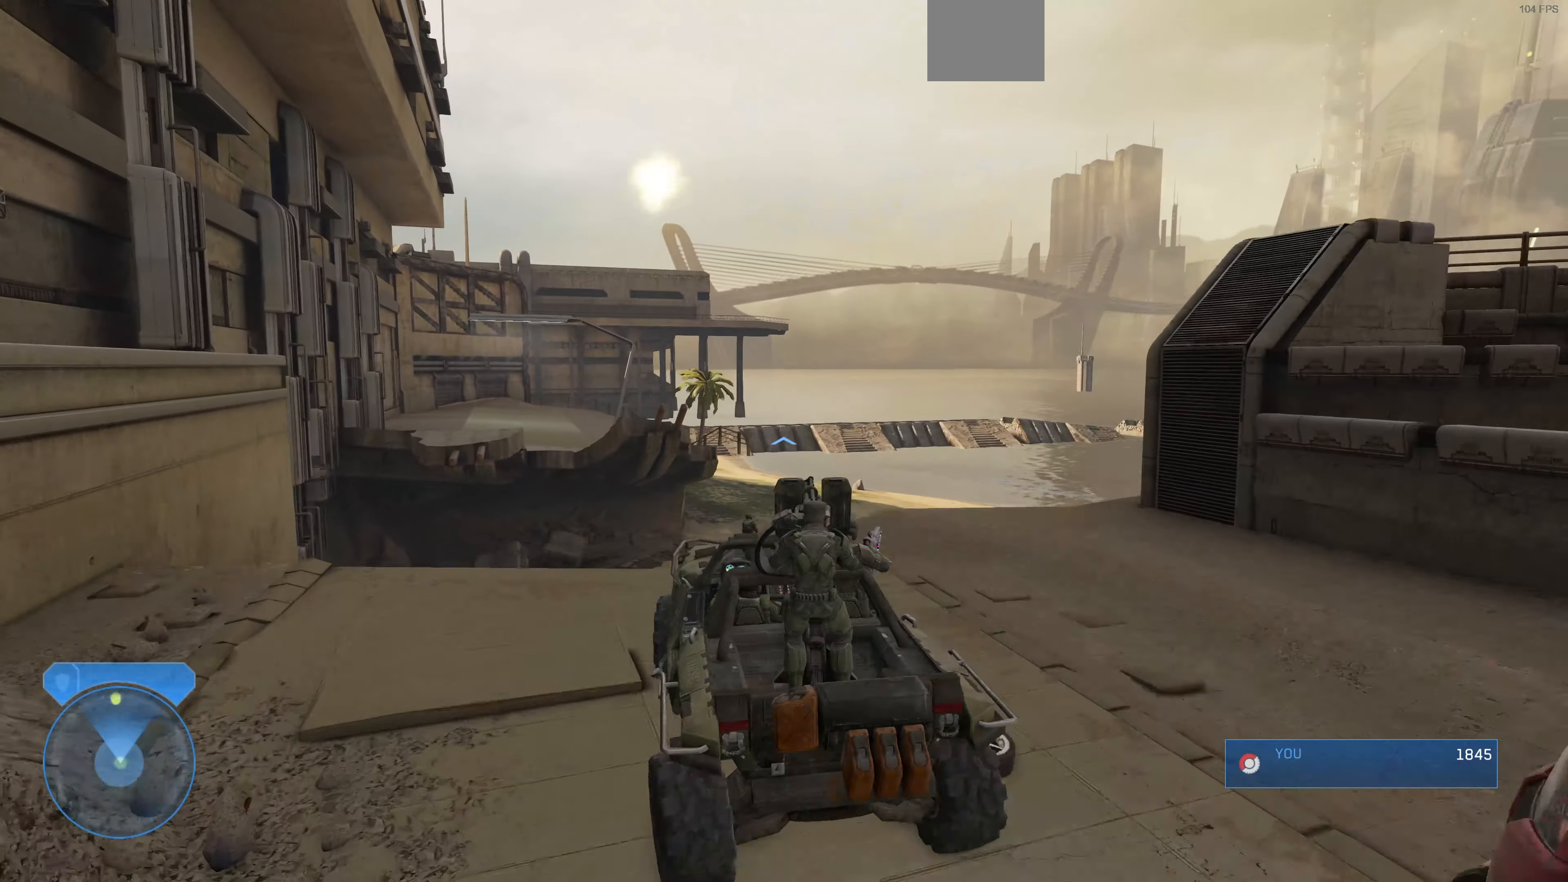
{"buttons": [], "left_stick": "up", "right_stick": "up-right", "events": [[333, "right_stick", "center"], [433, "right_stick", "up-right"]]}
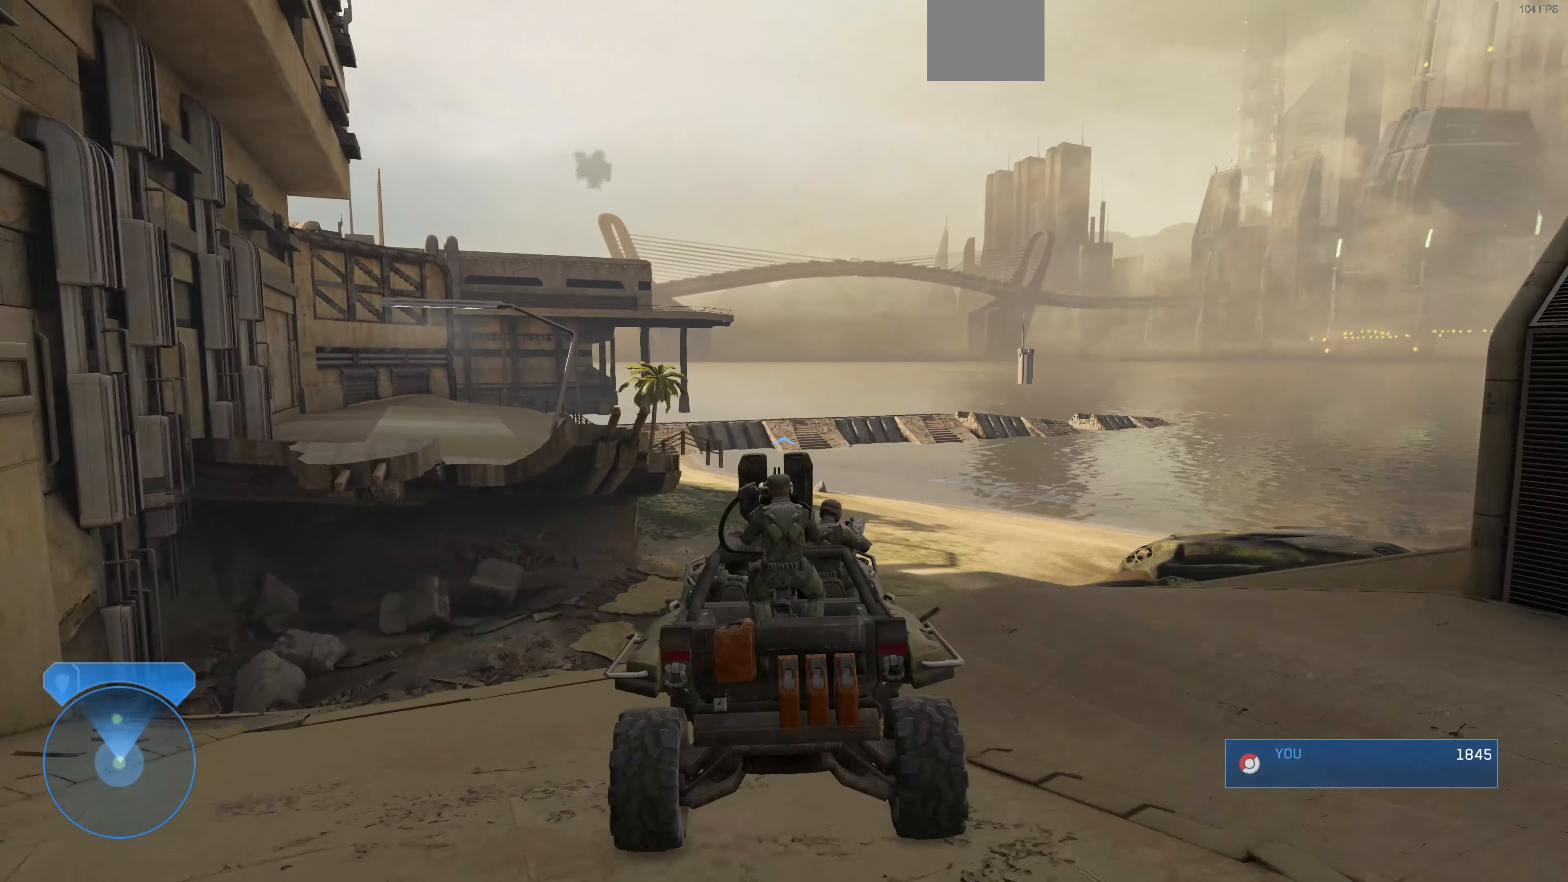
{"buttons": [], "left_stick": "up", "right_stick": "right", "events": [[133, "right_stick", "center"], [466, "right_stick", "right"]]}
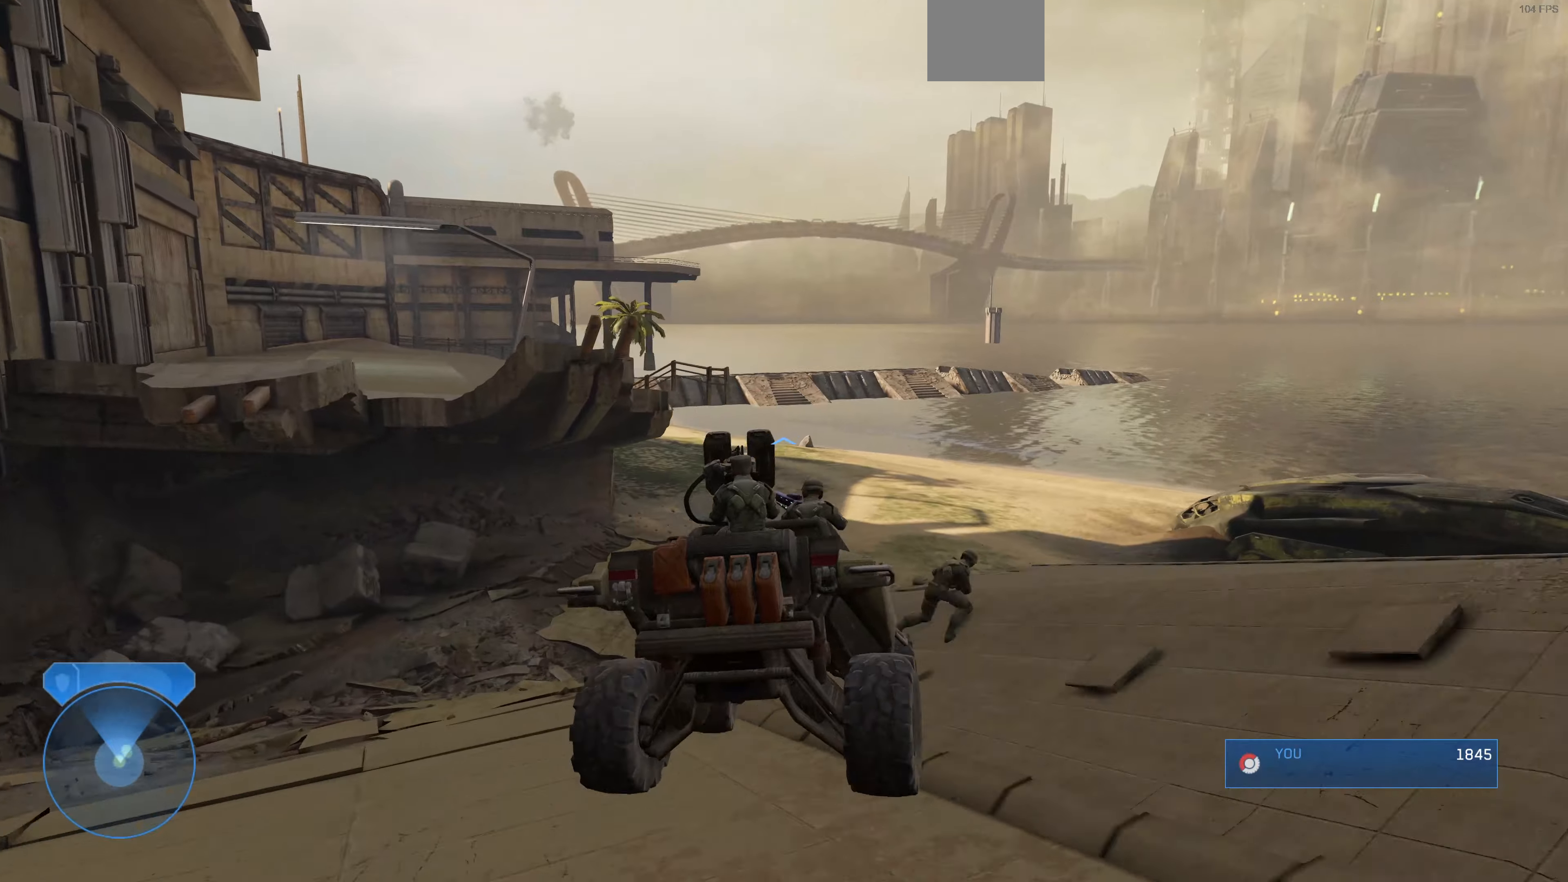
{"buttons": [], "left_stick": "up", "right_stick": "right", "events": [[200, "right_stick", "center"], [366, "right_stick", "right"]]}
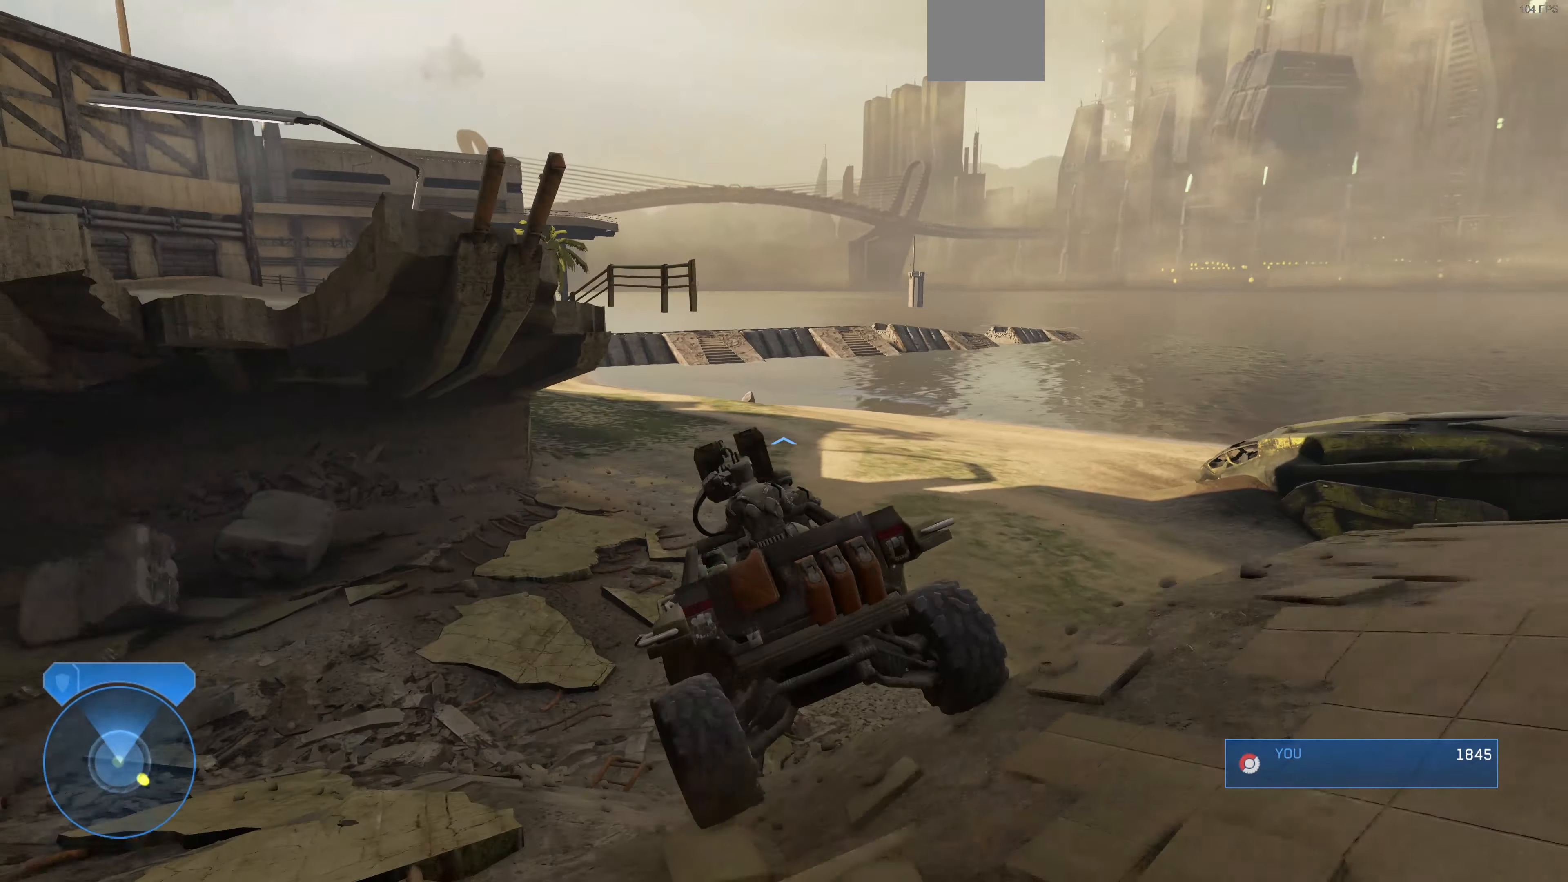
{"buttons": [], "left_stick": "up", "right_stick": "center", "events": [[500, "right_stick", "center"]]}
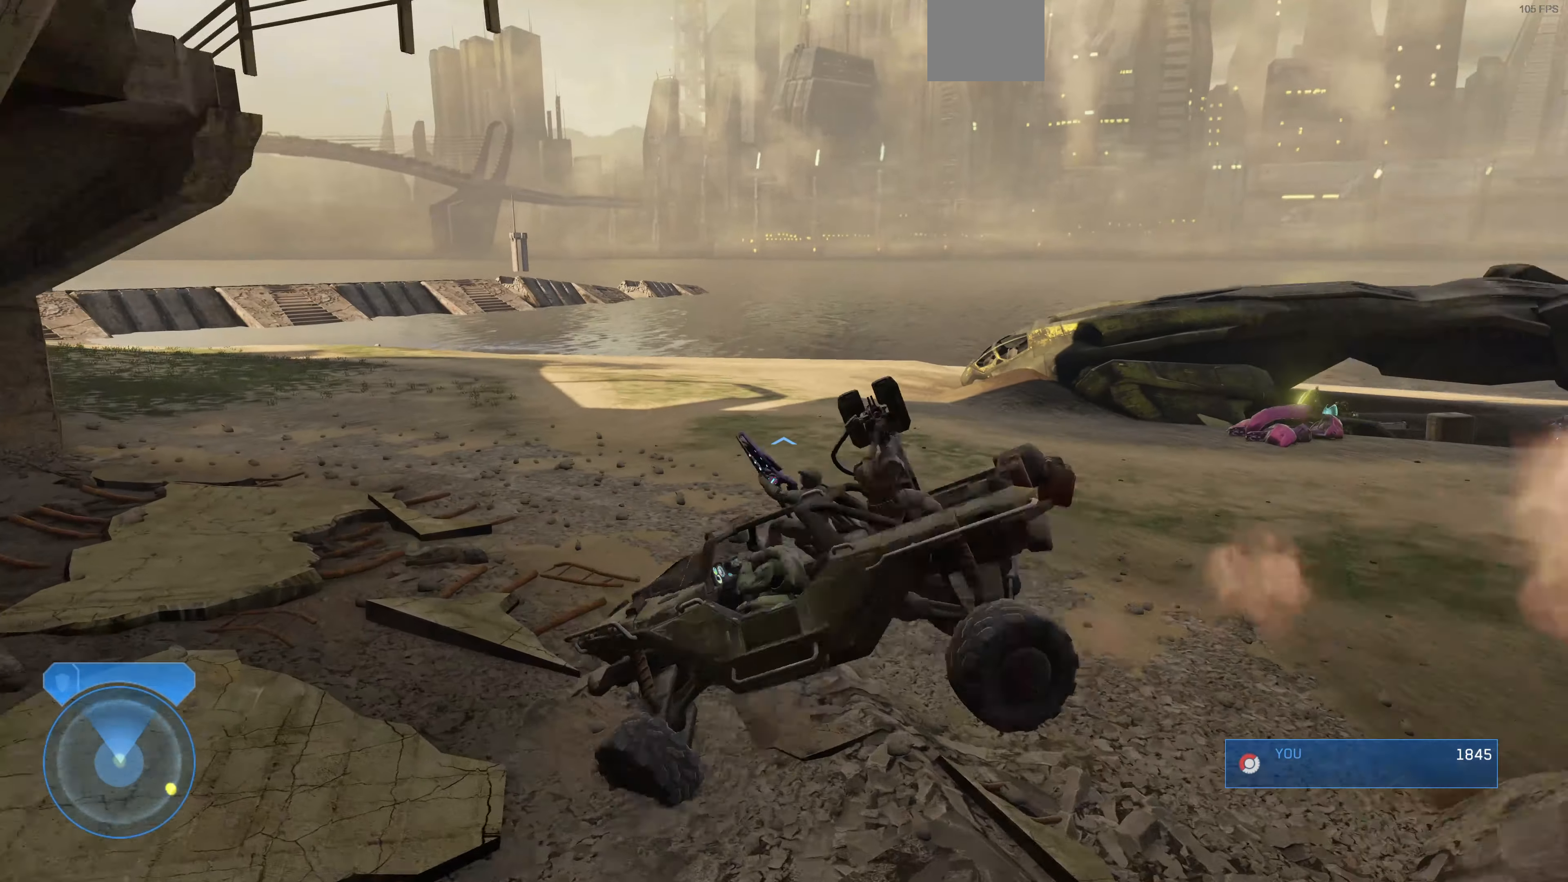
{"buttons": ["L2"], "left_stick": "up", "right_stick": "right", "events": [[133, "L2", "down"], [266, "right_stick", "right"]]}
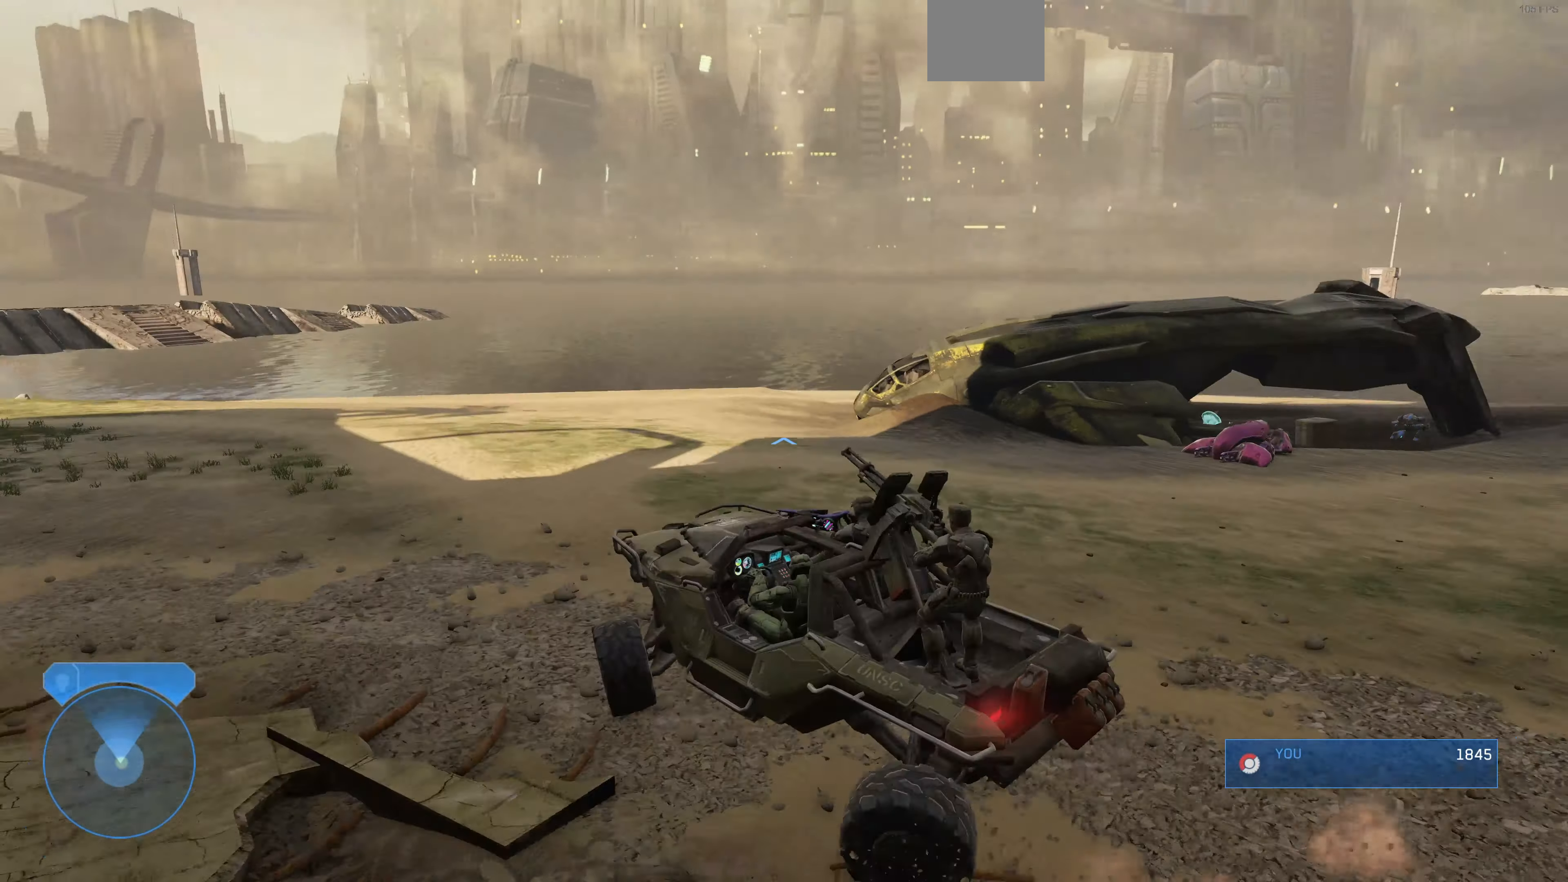
{"buttons": [], "left_stick": "up", "right_stick": "right", "events": [[400, "L2", "up"]]}
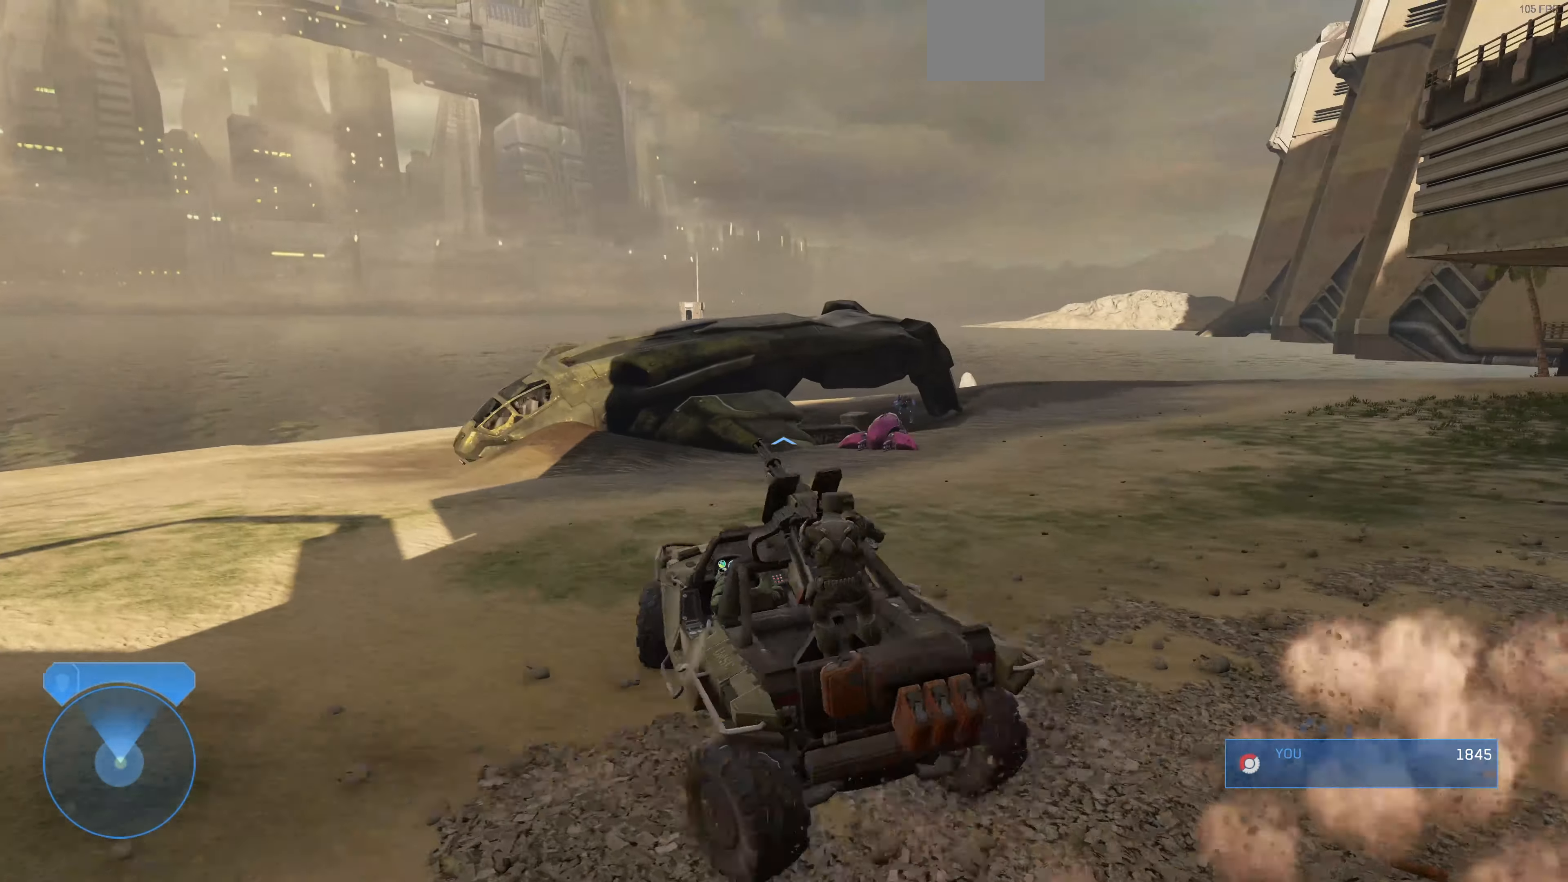
{"buttons": [], "left_stick": "up", "right_stick": "right", "events": []}
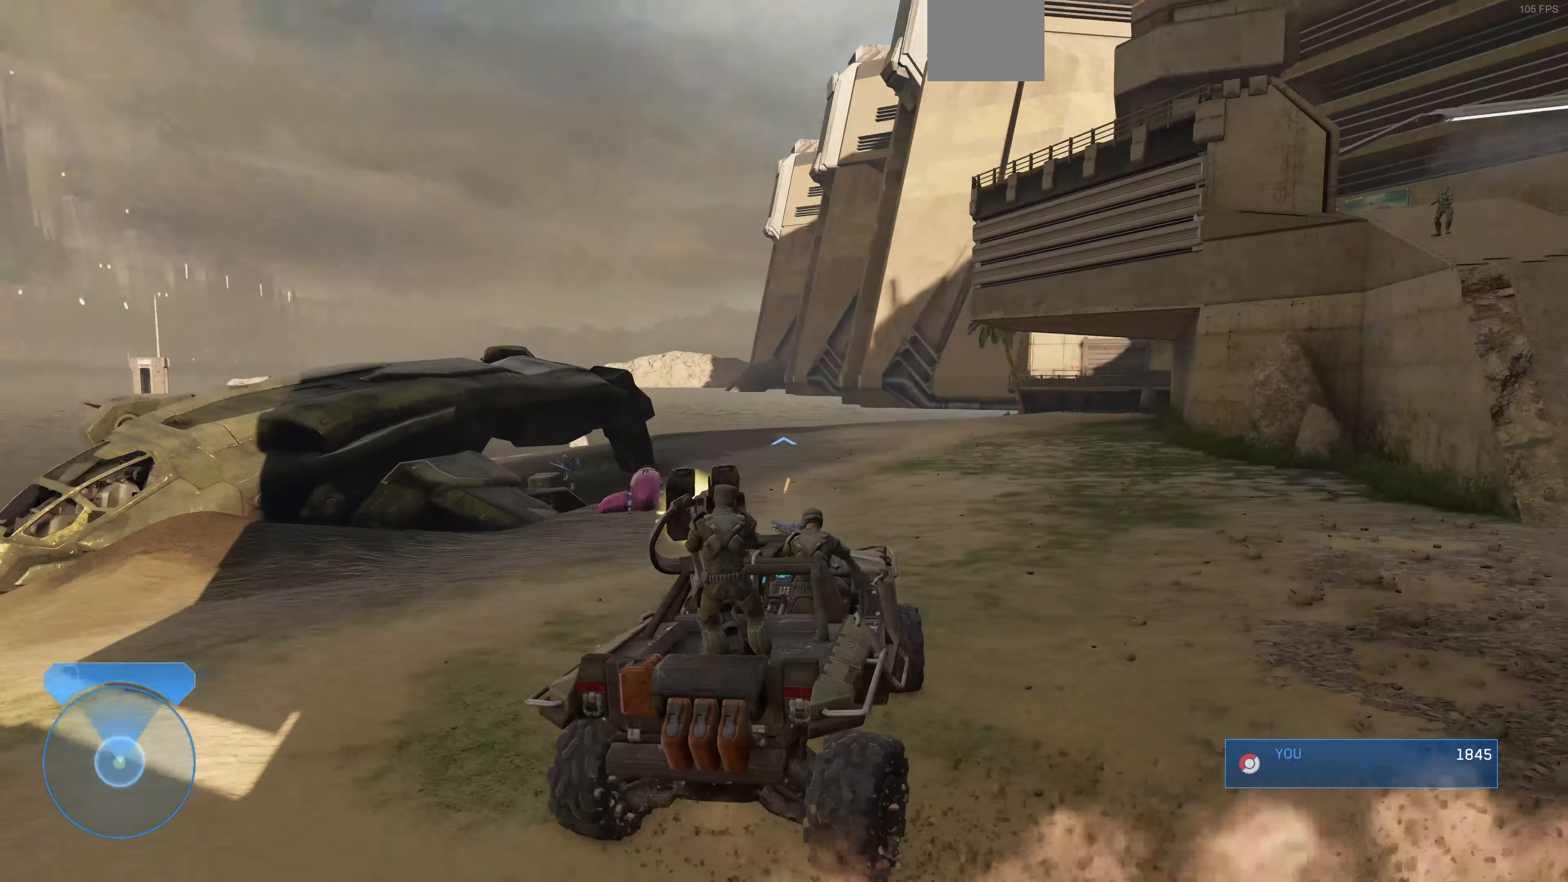
{"buttons": [], "left_stick": "up", "right_stick": "right", "events": [[200, "right_stick", "center"], [333, "right_stick", "right"]]}
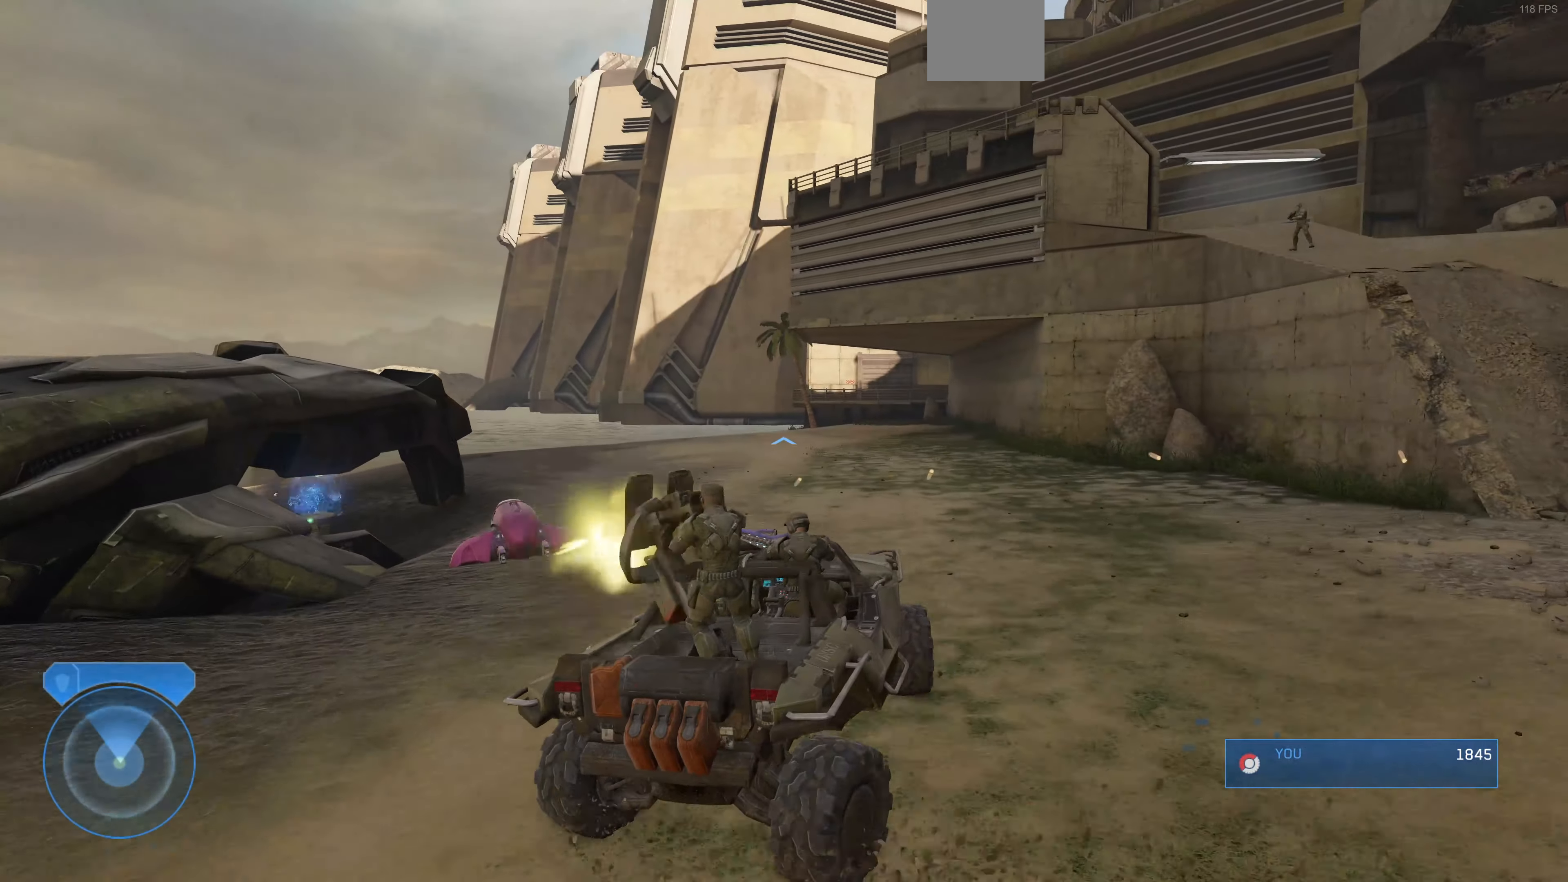
{"buttons": [], "left_stick": "up", "right_stick": "left", "events": [[33, "right_stick", "center"], [333, "right_stick", "left"]]}
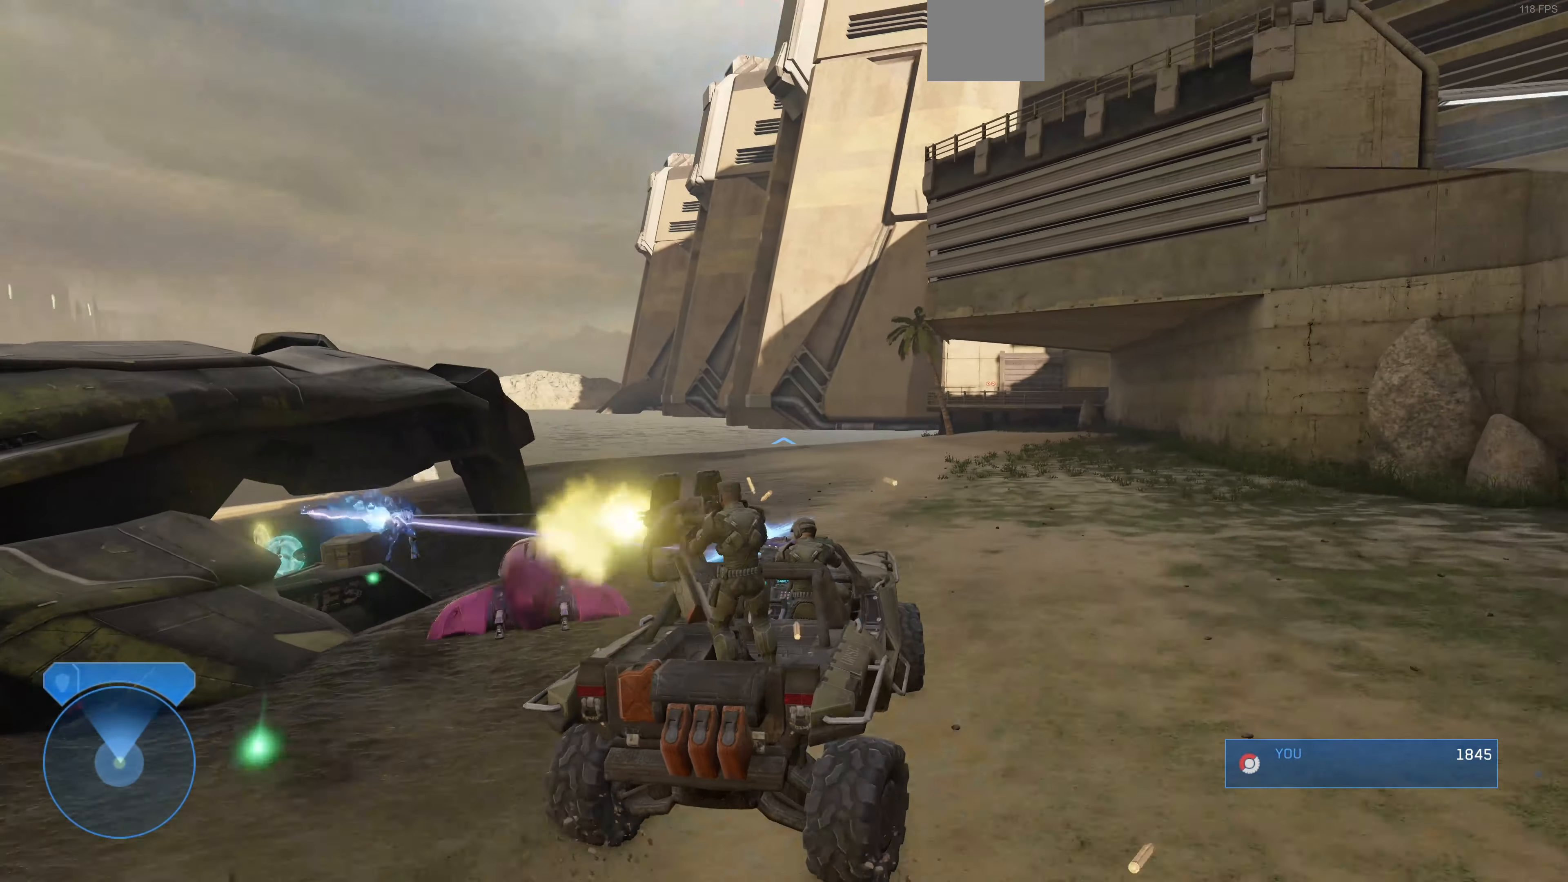
{"buttons": ["L2"], "left_stick": "up", "right_stick": "left", "events": [[200, "L2", "down"]]}
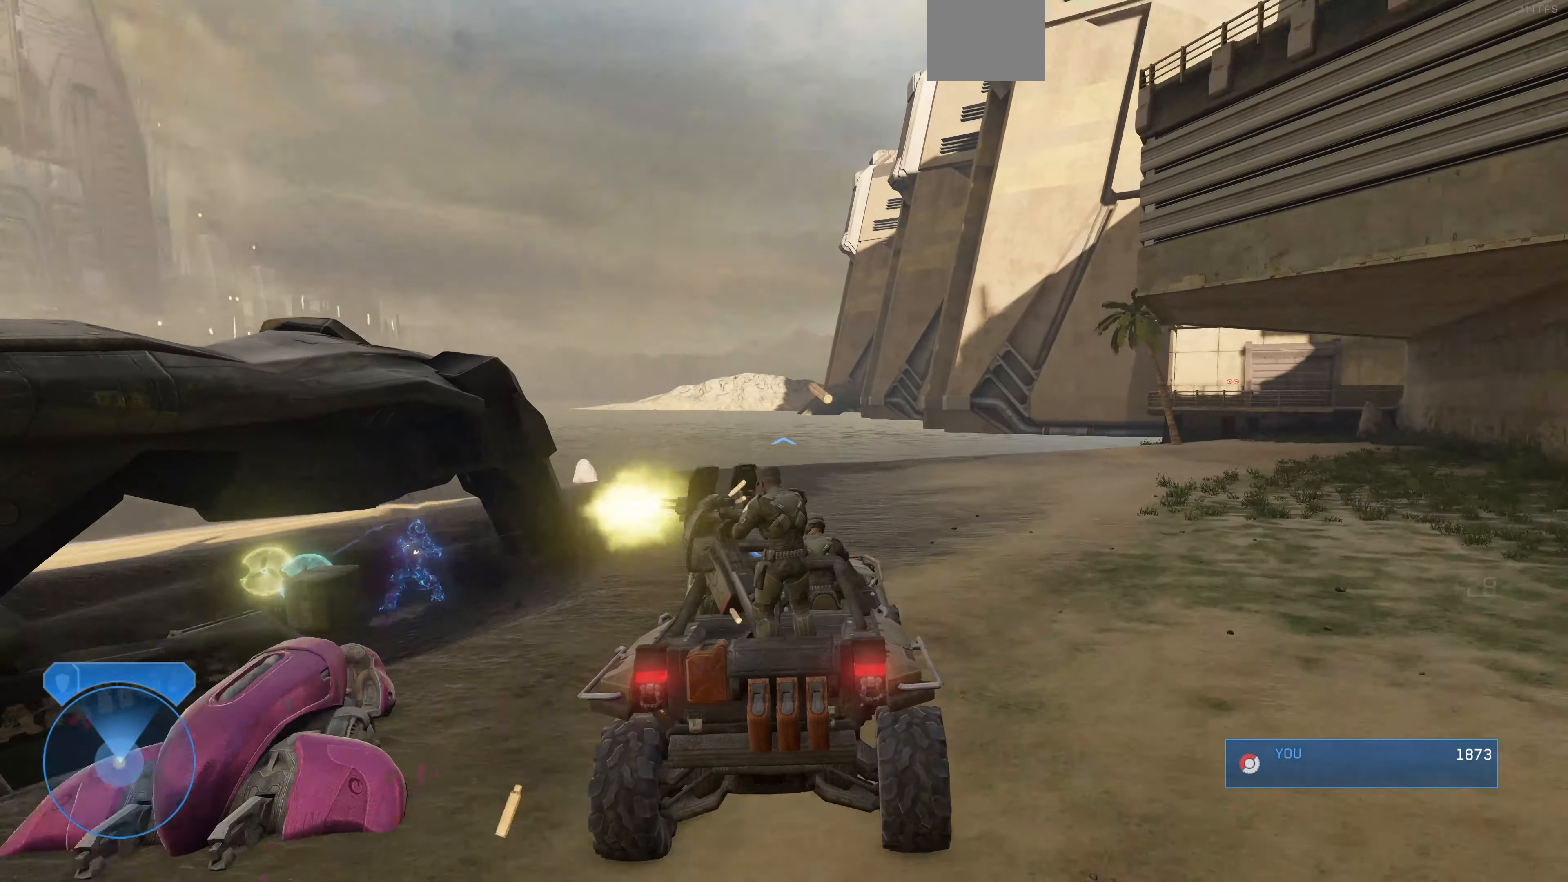
{"buttons": ["L2"], "left_stick": "up", "right_stick": "left", "events": []}